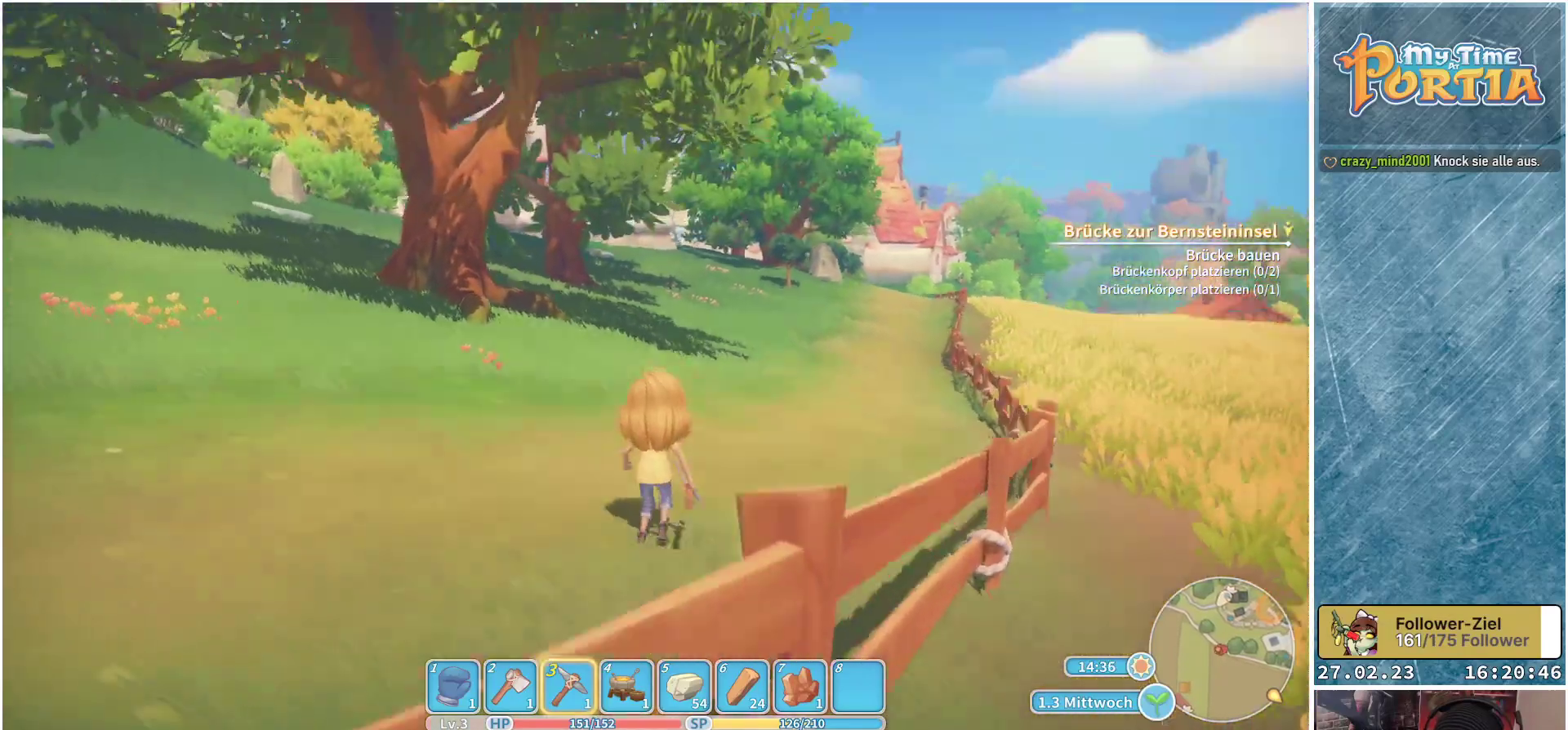
Gameplay with a controller (Xbox layout); each line is a JSON object with the inputs held at the frame after it. "events" lists button and stick changes between this image and that frame as [ms after this image, input, new state], when the widget could be followed in between.
{"buttons": [], "left_stick": "up", "right_stick": "center", "events": [[33, "right_stick", "center"]]}
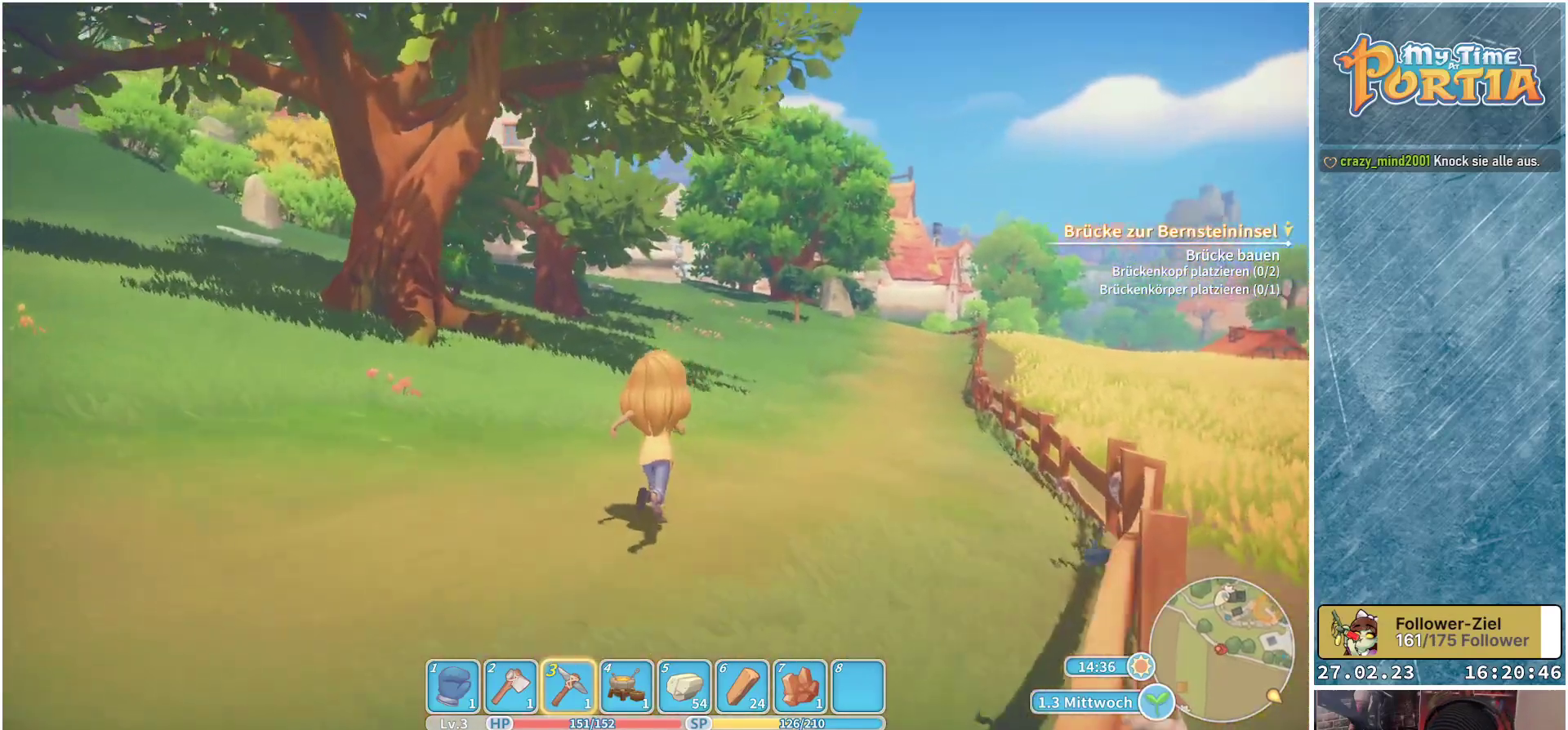
{"buttons": [], "left_stick": "up", "right_stick": "center", "events": []}
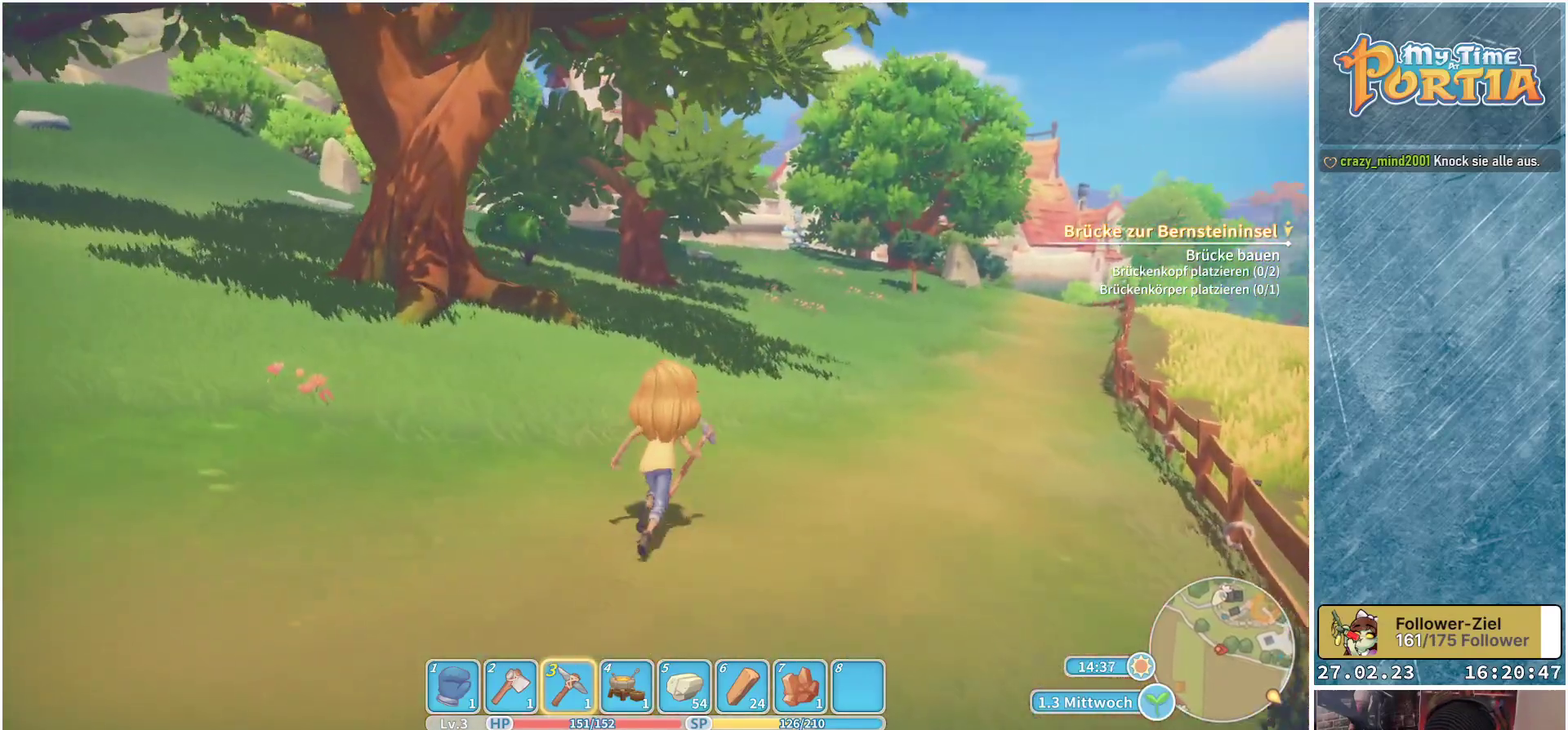
{"buttons": [], "left_stick": "up", "right_stick": "down-right", "events": [[333, "right_stick", "down-right"]]}
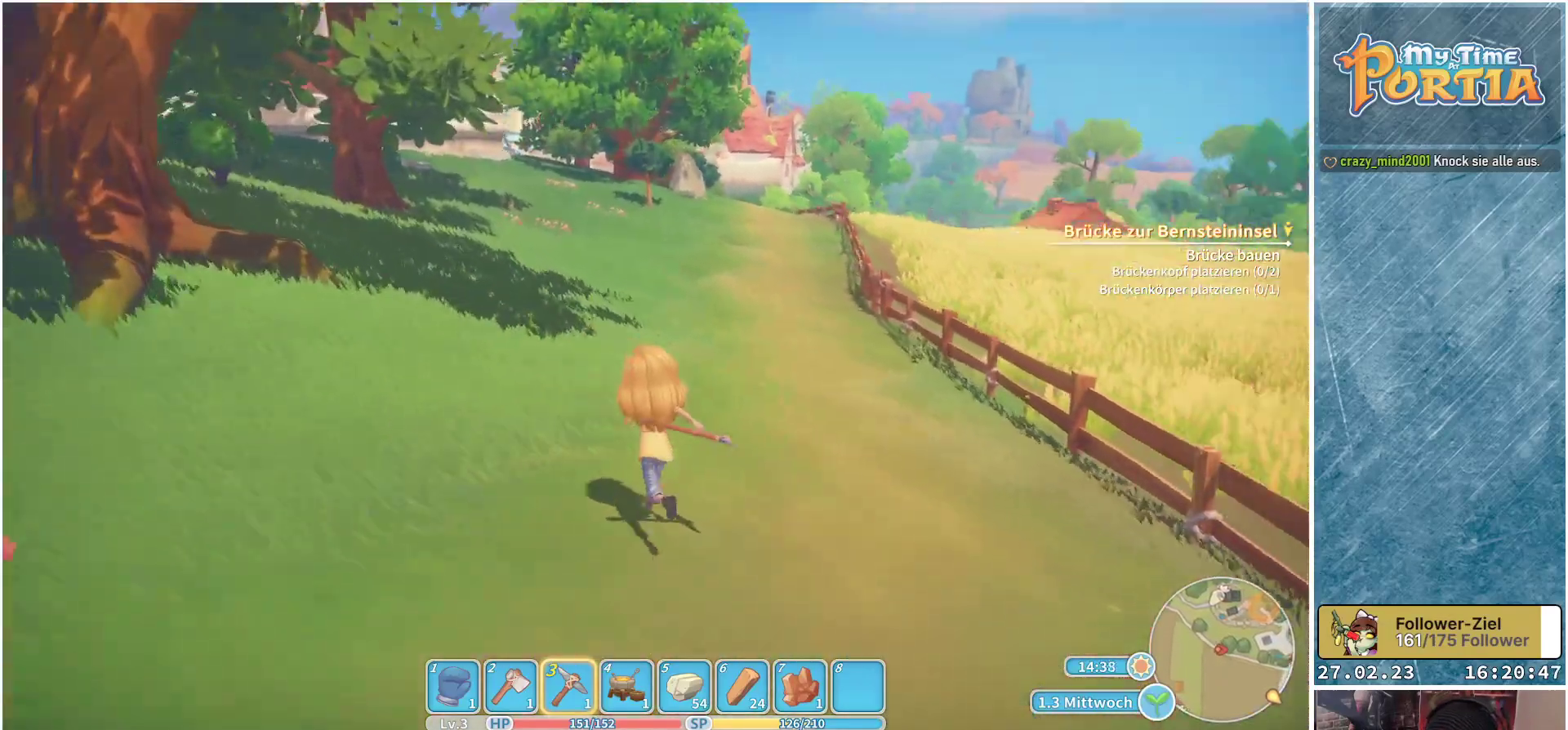
{"buttons": [], "left_stick": "up-left", "right_stick": "center", "events": [[33, "right_stick", "center"], [67, "left_stick", "up-left"]]}
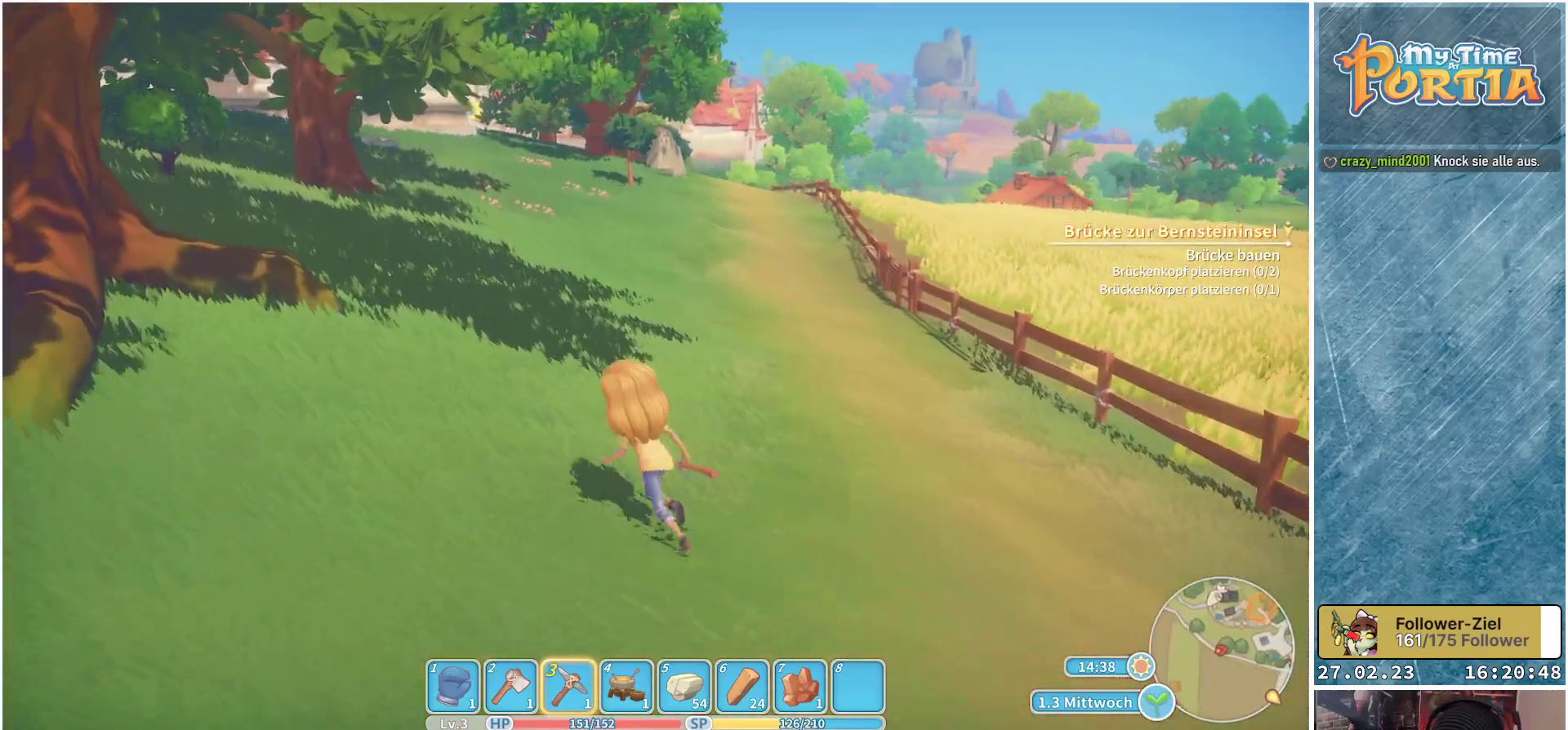
{"buttons": [], "left_stick": "up", "right_stick": "center", "events": [[133, "right_stick", "left"], [267, "left_stick", "up"], [317, "right_stick", "center"]]}
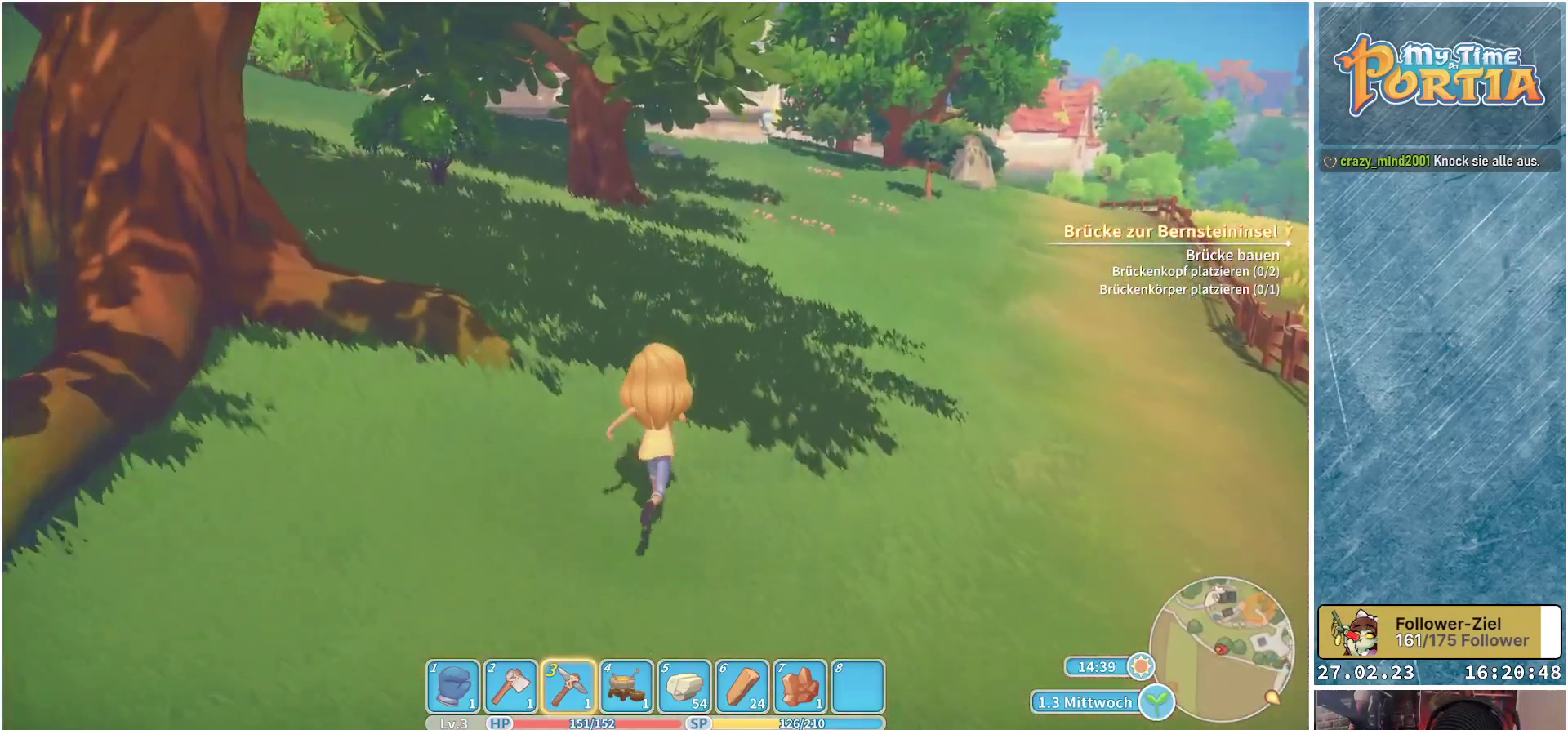
{"buttons": [], "left_stick": "up", "right_stick": "center", "events": []}
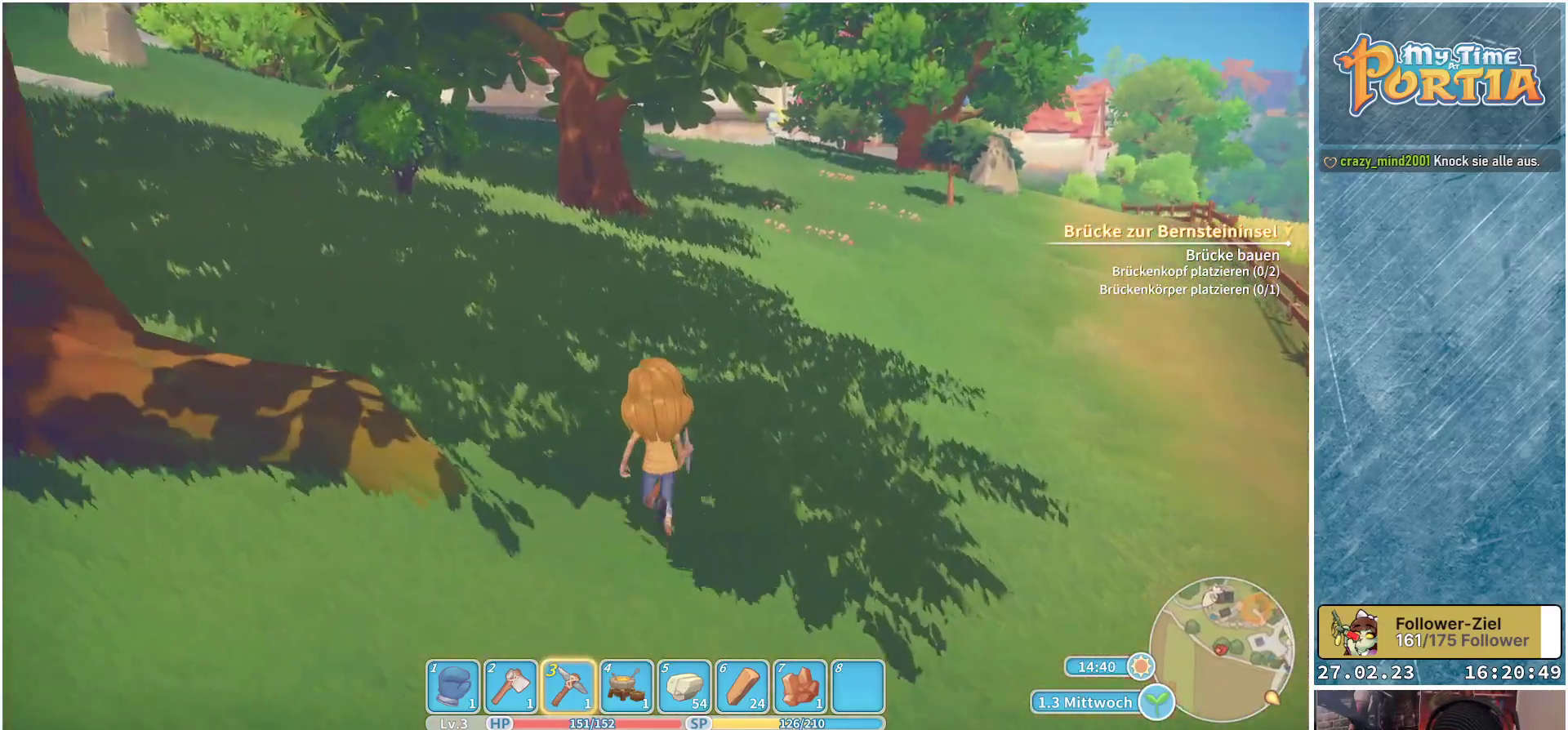
{"buttons": [], "left_stick": "up", "right_stick": "center", "events": [[67, "right_stick", "left"], [317, "right_stick", "center"]]}
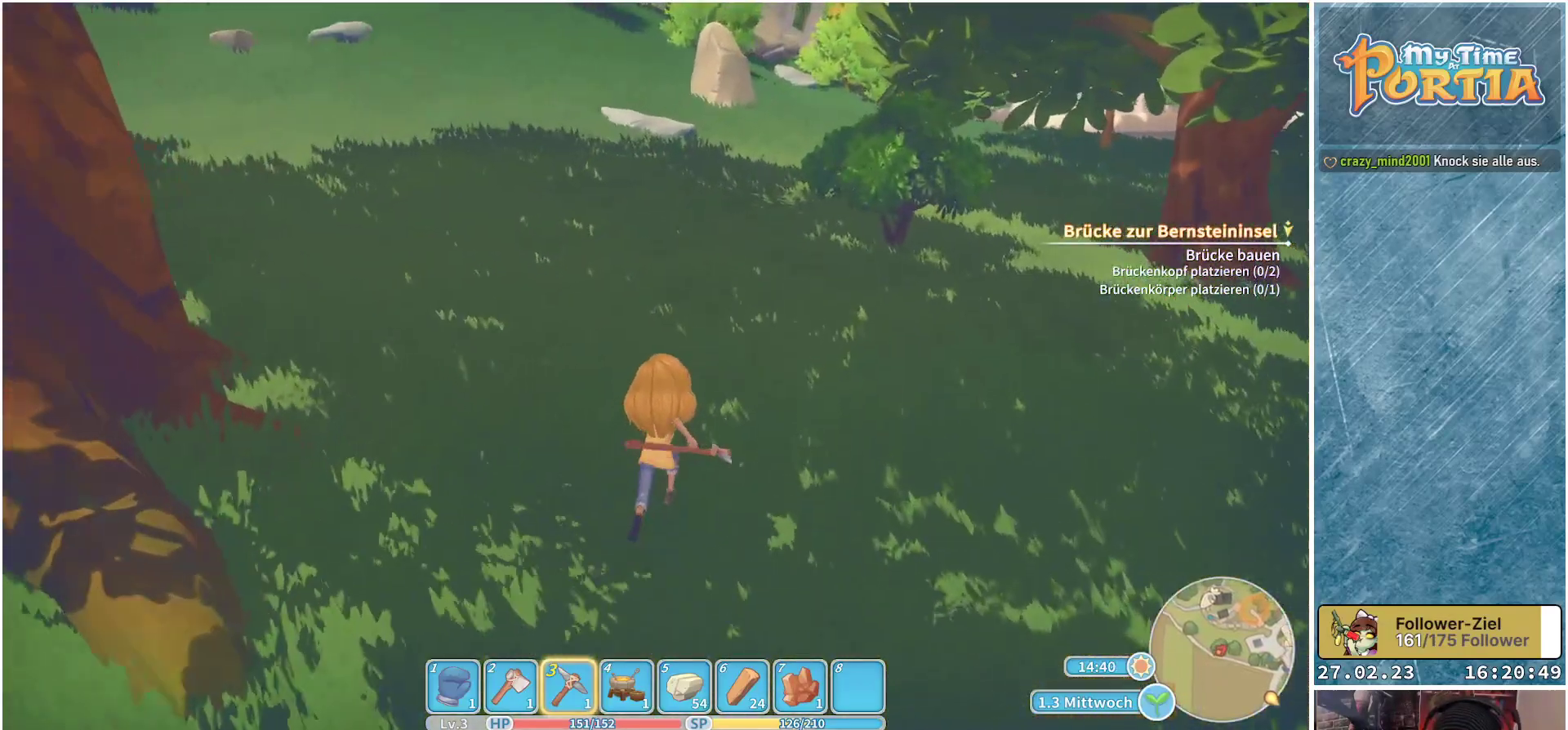
{"buttons": [], "left_stick": "up", "right_stick": "up-left", "events": [[100, "right_stick", "left"], [400, "right_stick", "up-left"]]}
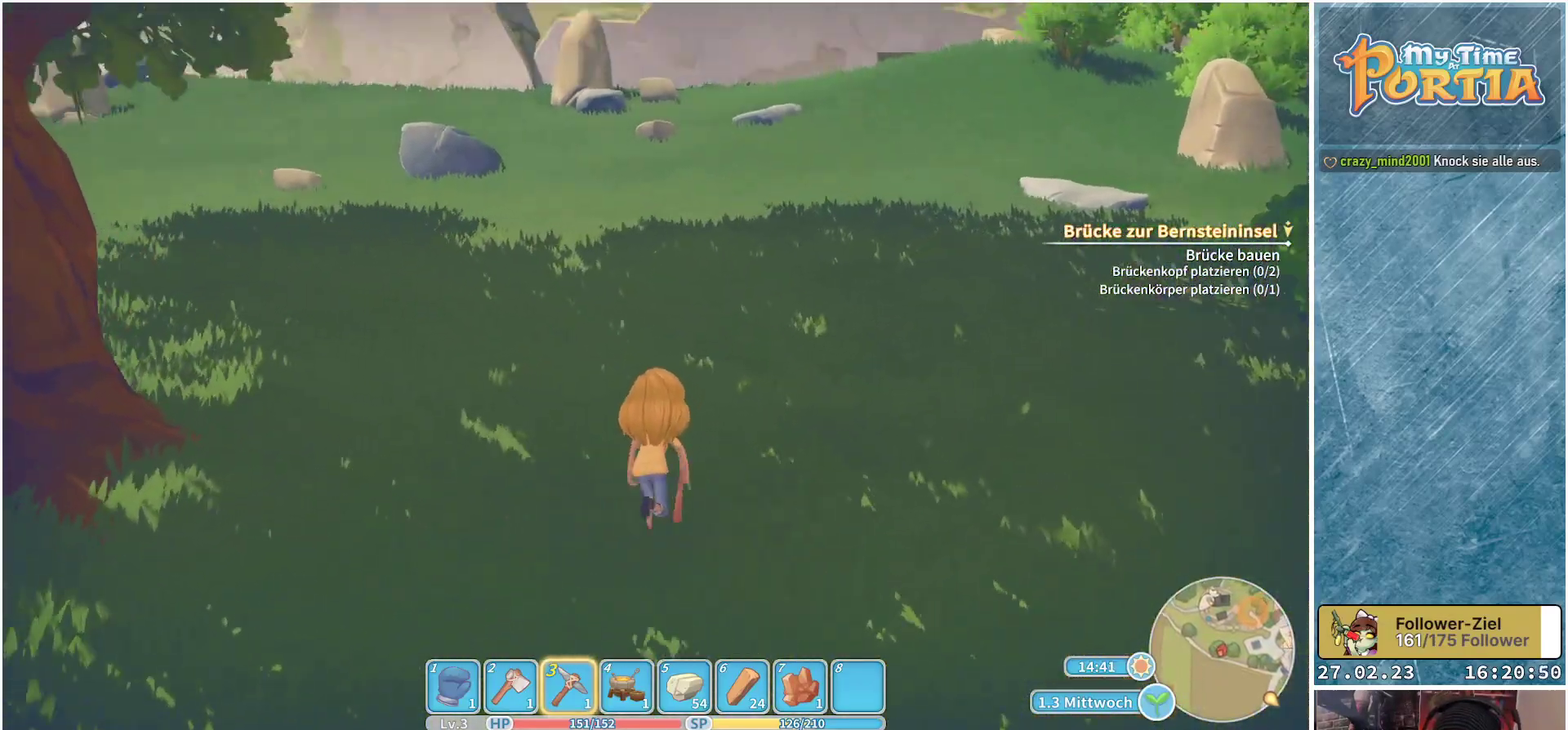
{"buttons": [], "left_stick": "up-left", "right_stick": "left", "events": [[33, "right_stick", "center"], [350, "left_stick", "up-left"], [483, "right_stick", "left"]]}
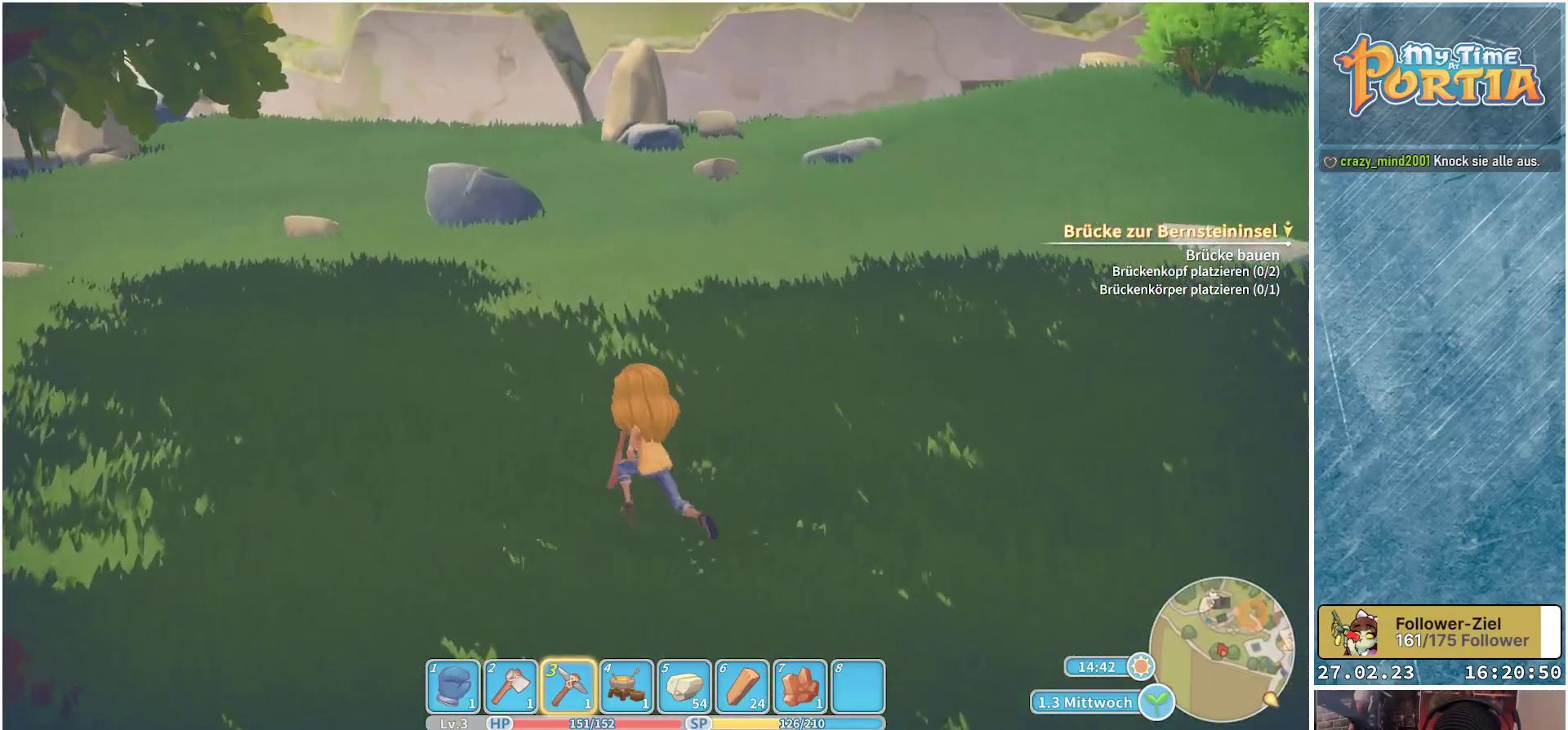
{"buttons": [], "left_stick": "up", "right_stick": "center", "events": [[133, "left_stick", "up"], [217, "right_stick", "center"]]}
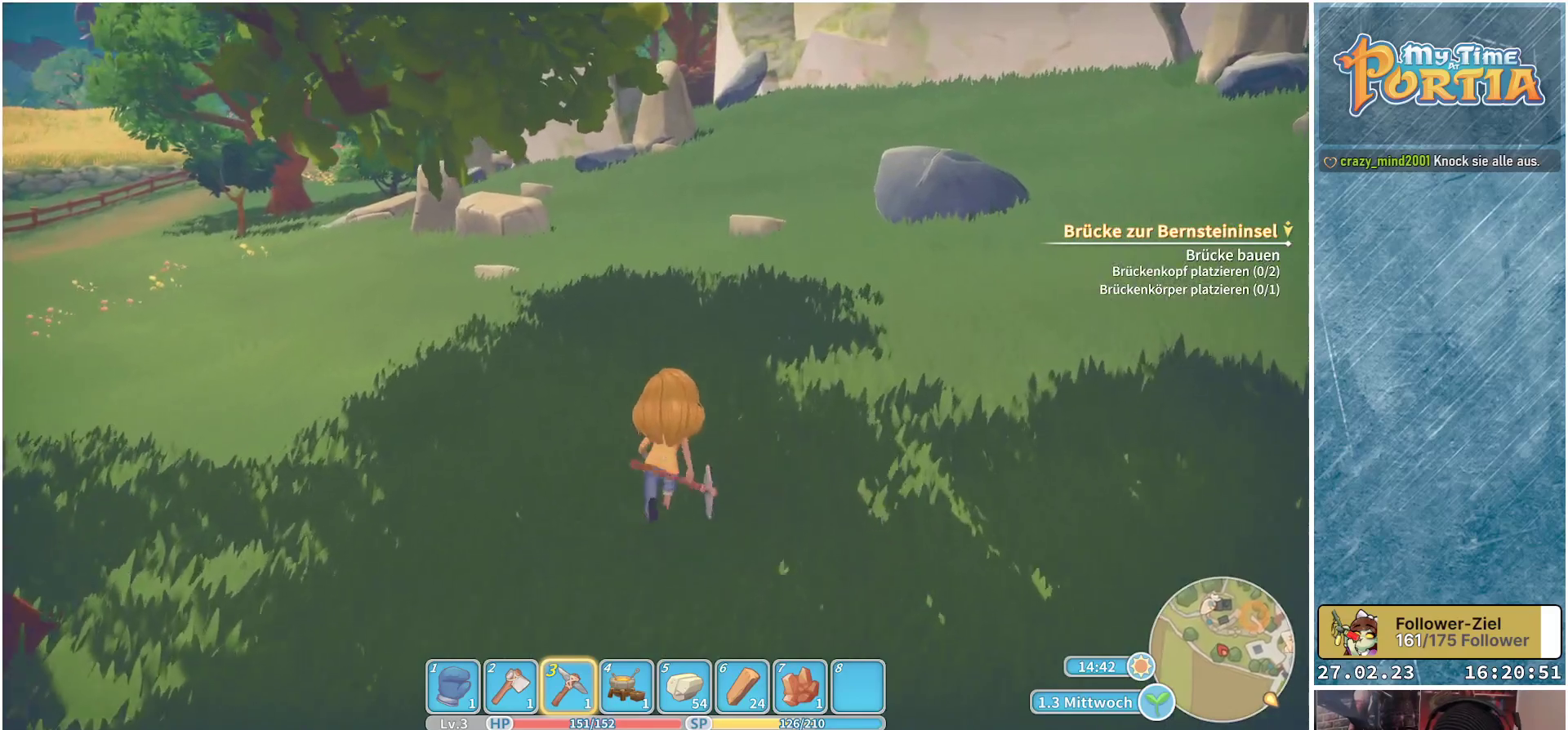
{"buttons": [], "left_stick": "up", "right_stick": "center", "events": []}
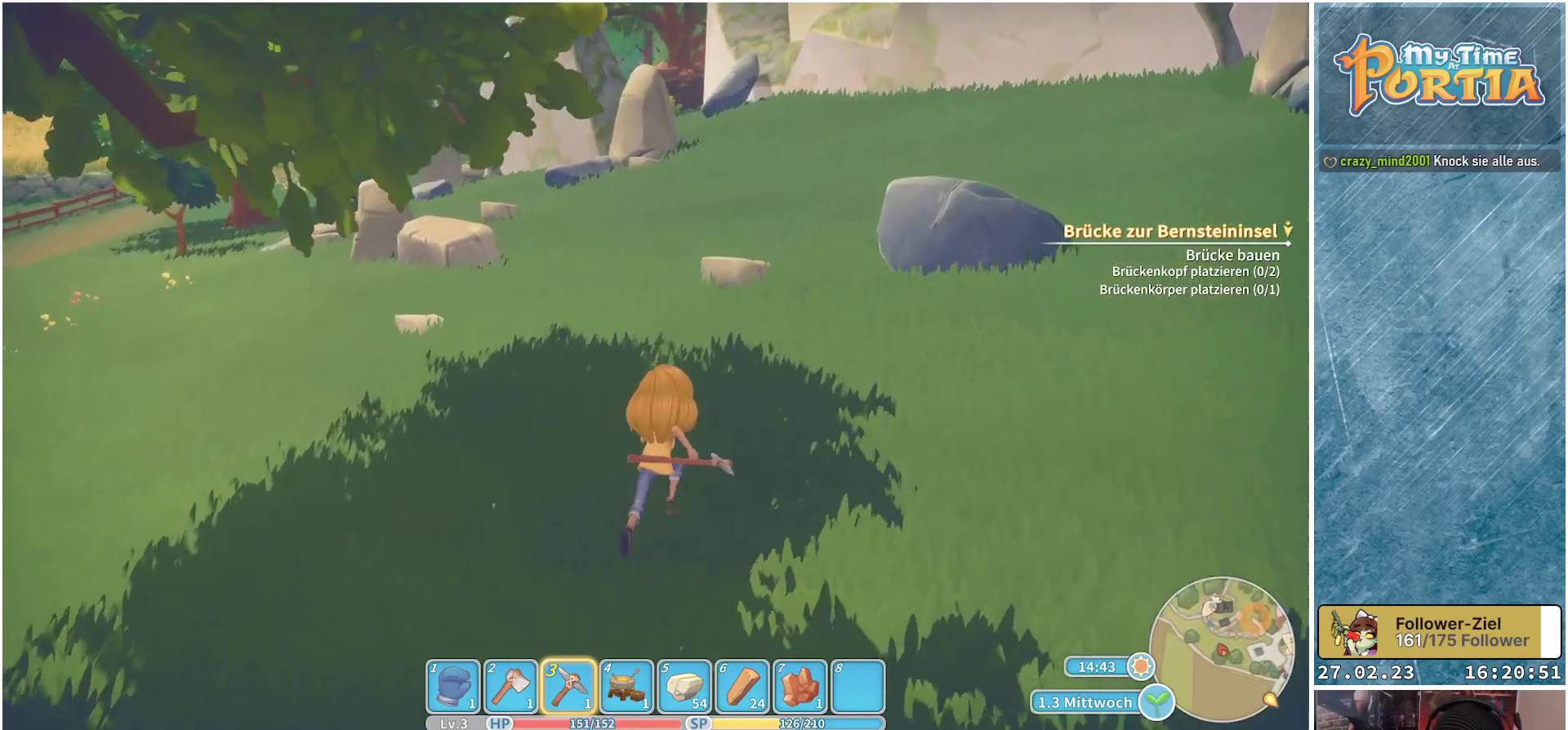
{"buttons": [], "left_stick": "up-right", "right_stick": "right", "events": [[183, "left_stick", "up-right"], [183, "right_stick", "down-right"], [300, "right_stick", "right"]]}
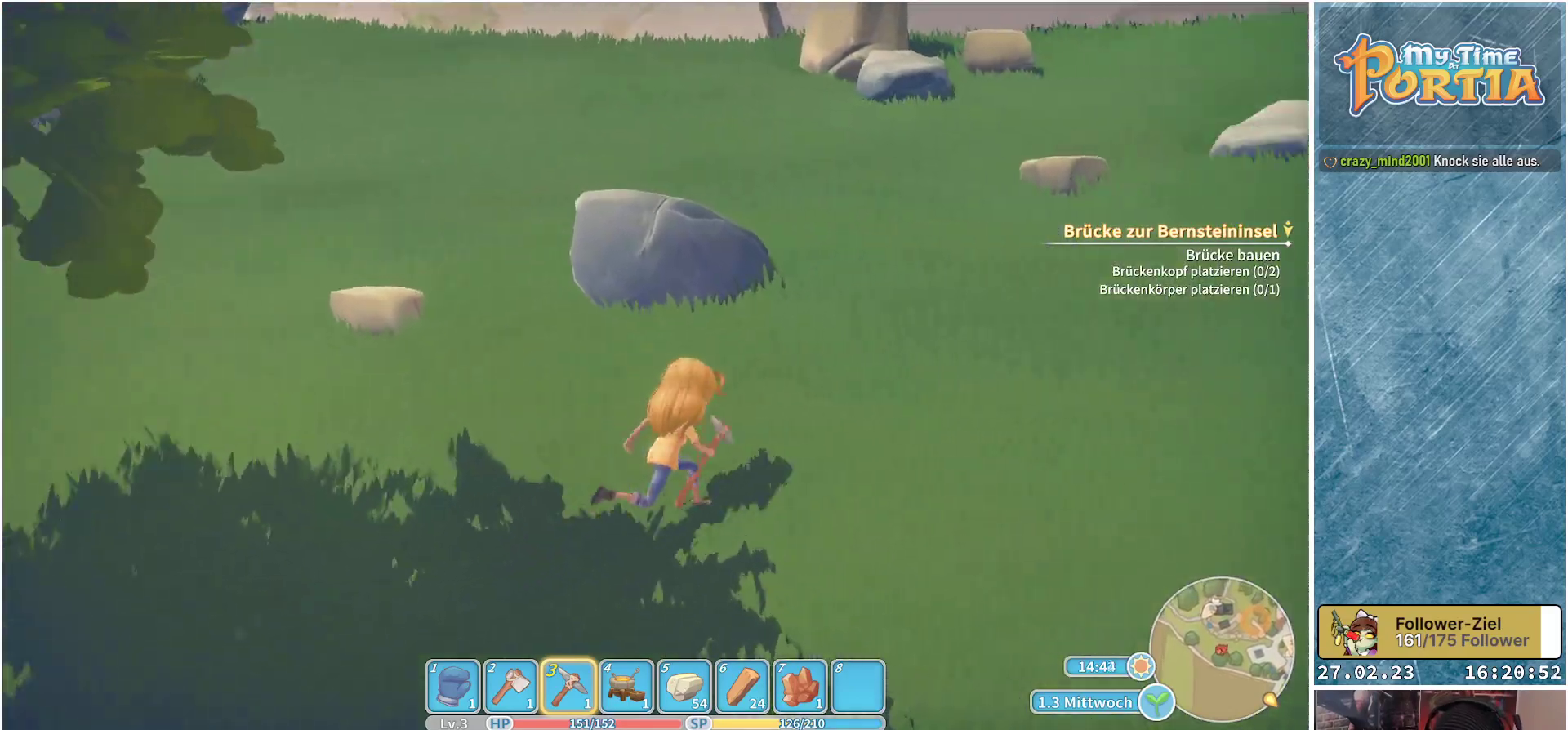
{"buttons": [], "left_stick": "up-right", "right_stick": "center", "events": [[233, "right_stick", "center"]]}
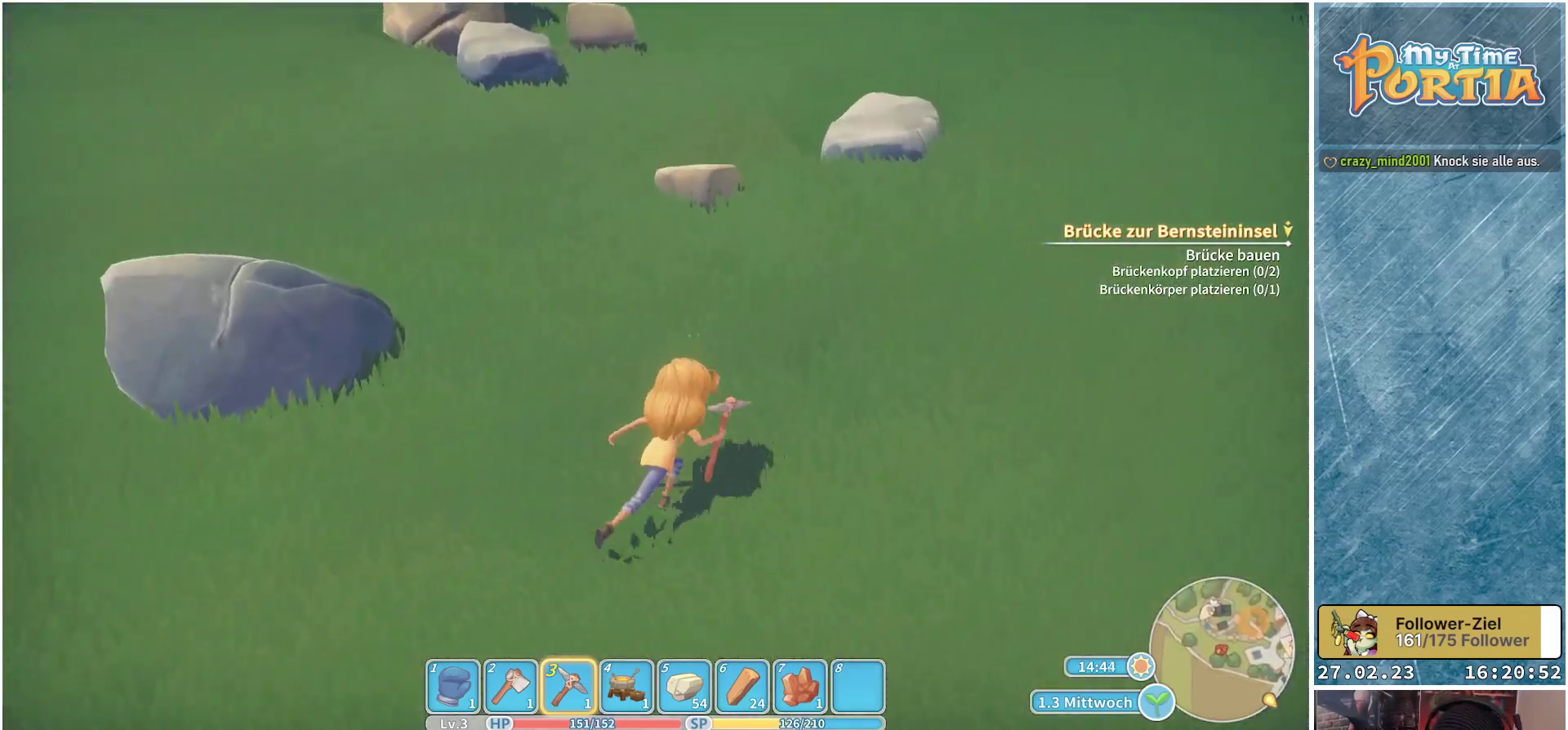
{"buttons": [], "left_stick": "up", "right_stick": "down", "events": [[133, "left_stick", "up"], [350, "right_stick", "down"]]}
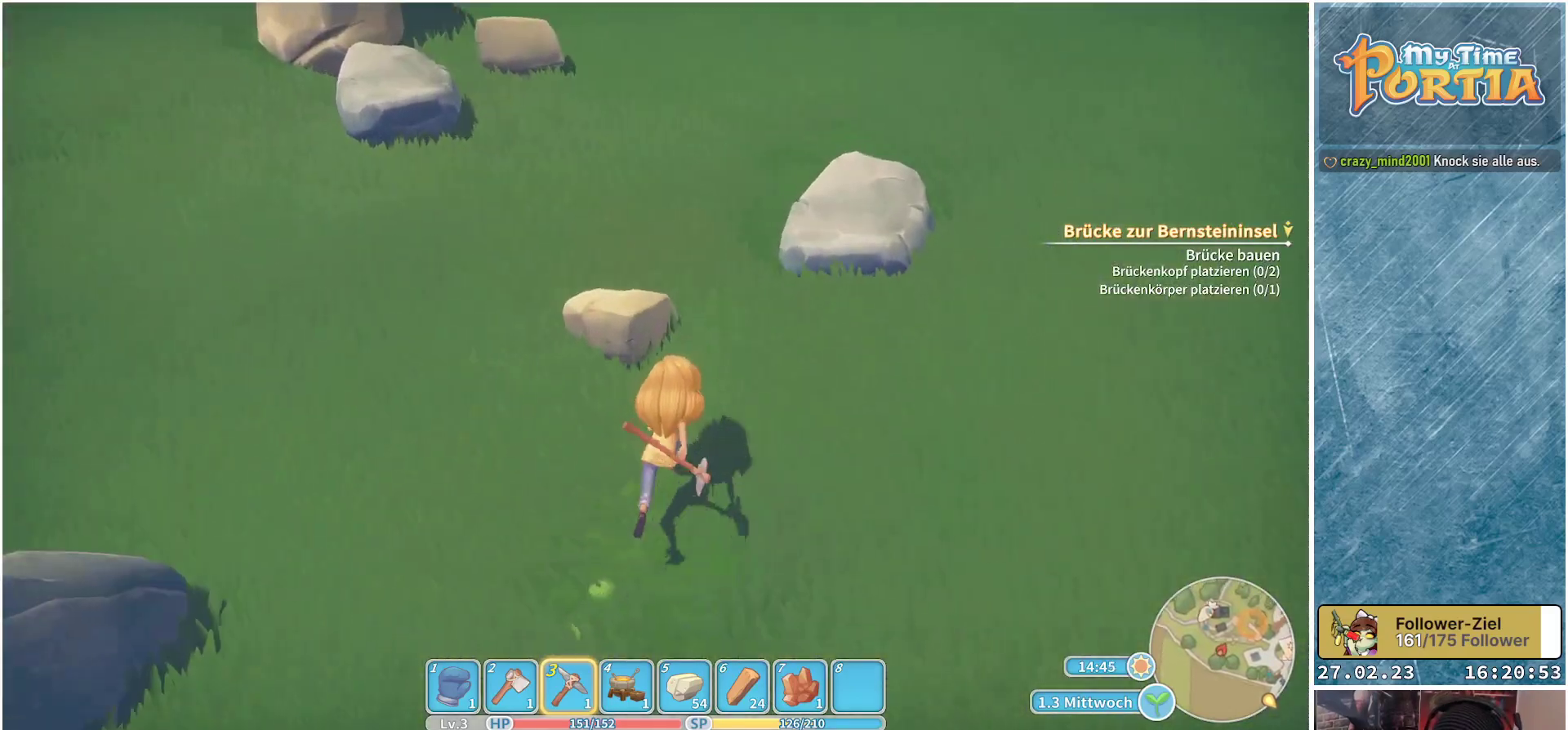
{"buttons": [], "left_stick": "up", "right_stick": "center", "events": [[83, "left_stick", "up-right"], [150, "right_stick", "down-right"], [300, "right_stick", "center"], [333, "left_stick", "up"]]}
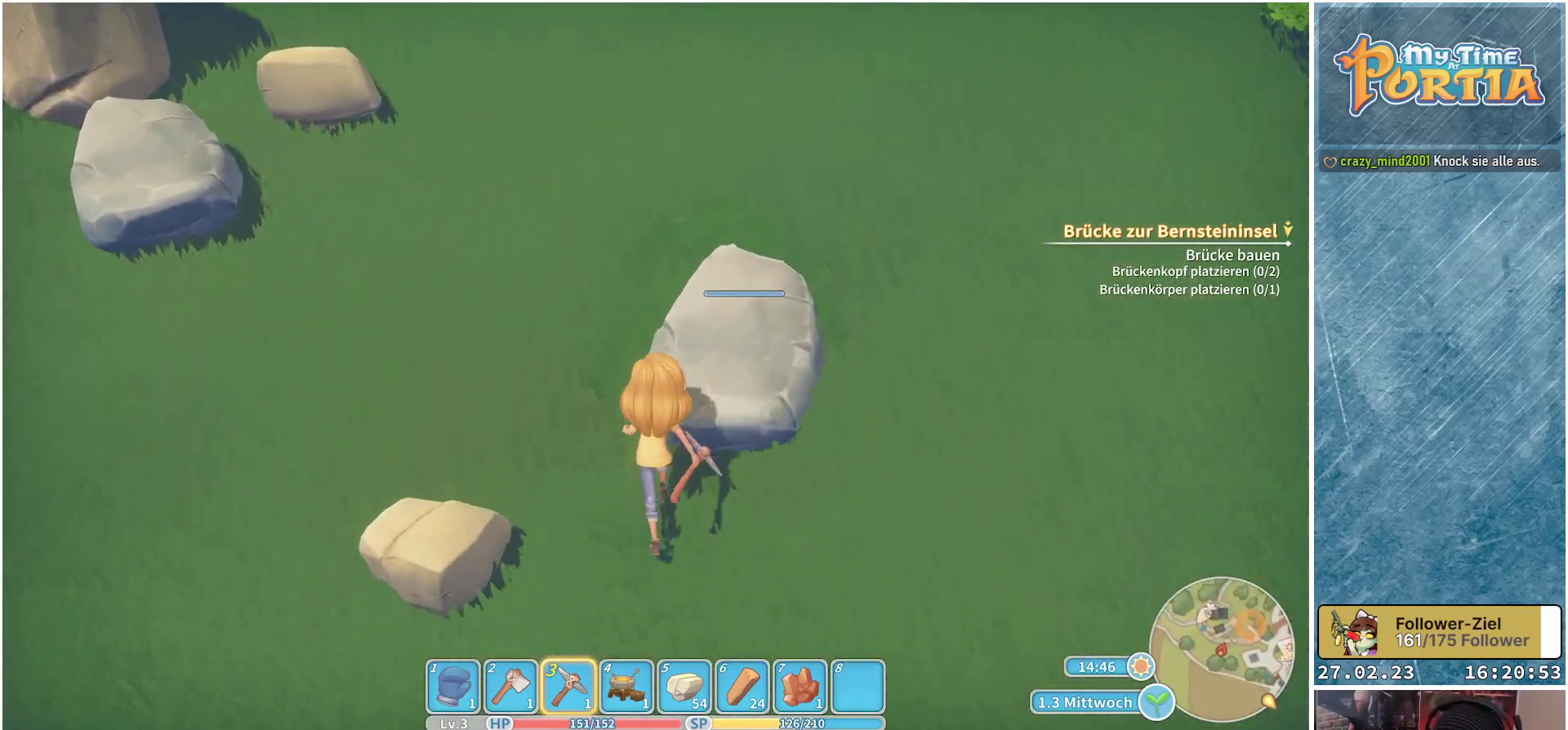
{"buttons": [], "left_stick": "down-left", "right_stick": "left", "events": [[67, "left_stick", "center"], [333, "left_stick", "down"], [350, "right_stick", "left"], [483, "left_stick", "down-left"]]}
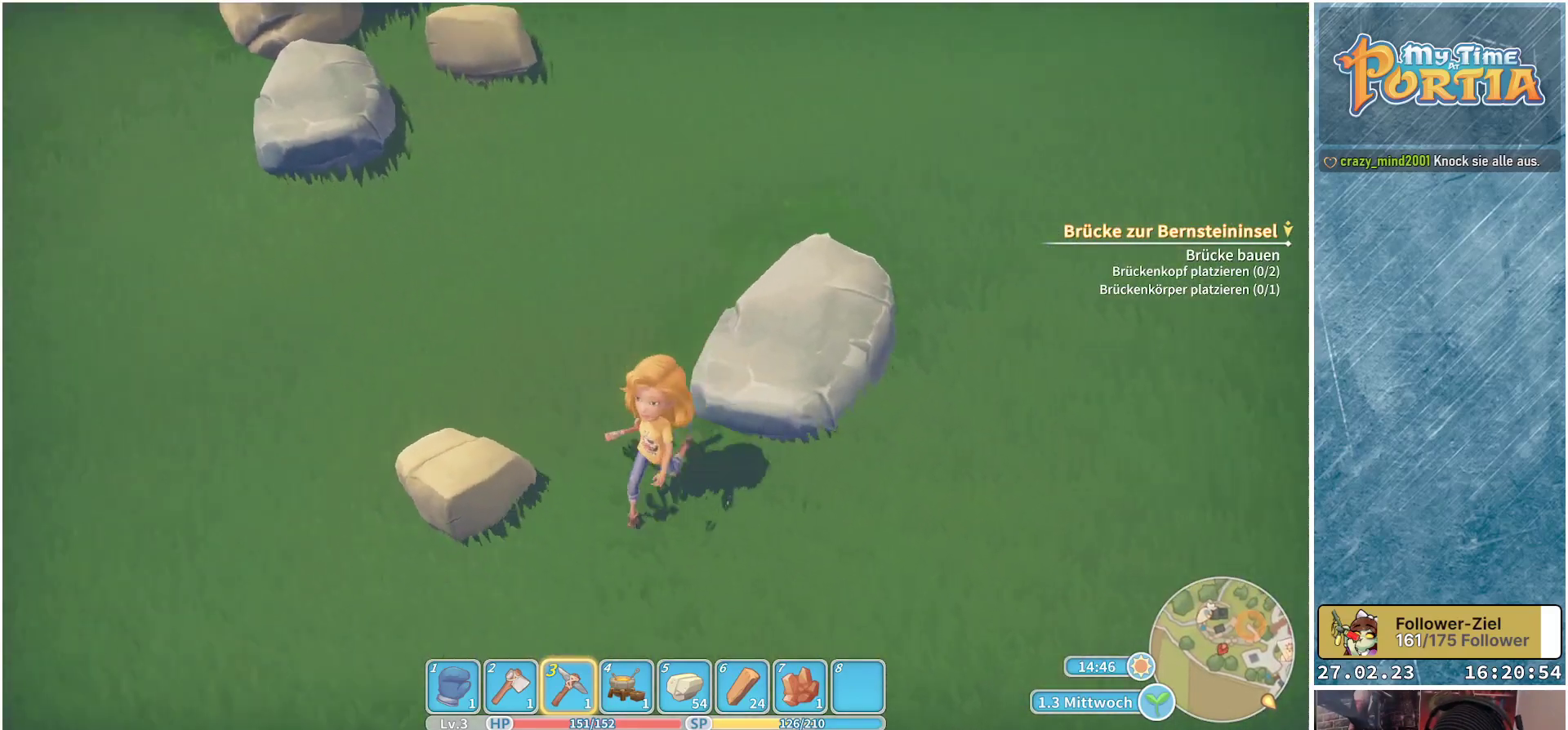
{"buttons": [], "left_stick": "center", "right_stick": "center", "events": [[50, "right_stick", "center"], [133, "left_stick", "center"], [300, "left_stick", "up"], [450, "left_stick", "center"]]}
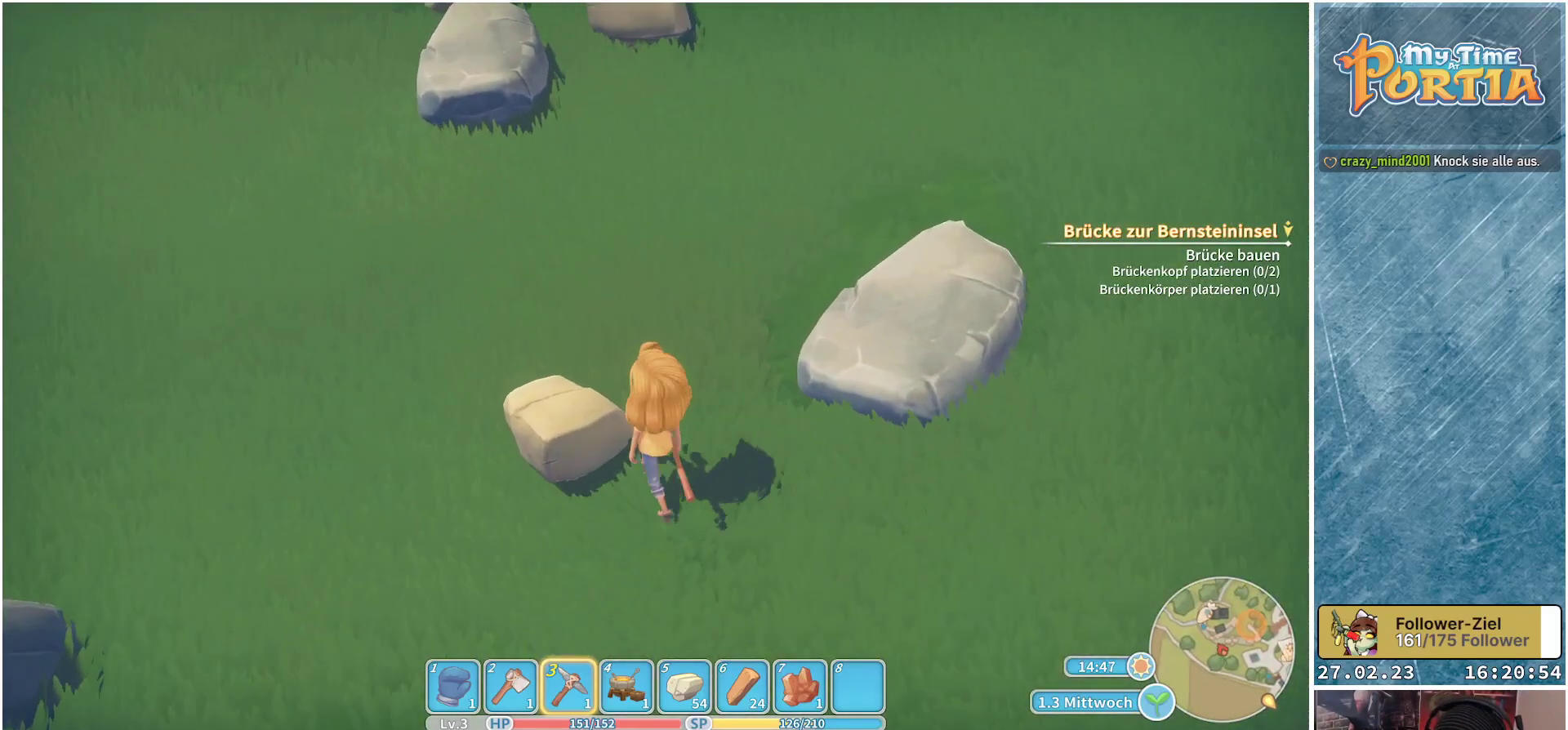
{"buttons": [], "left_stick": "center", "right_stick": "center", "events": [[300, "X", "down"], [417, "X", "up"]]}
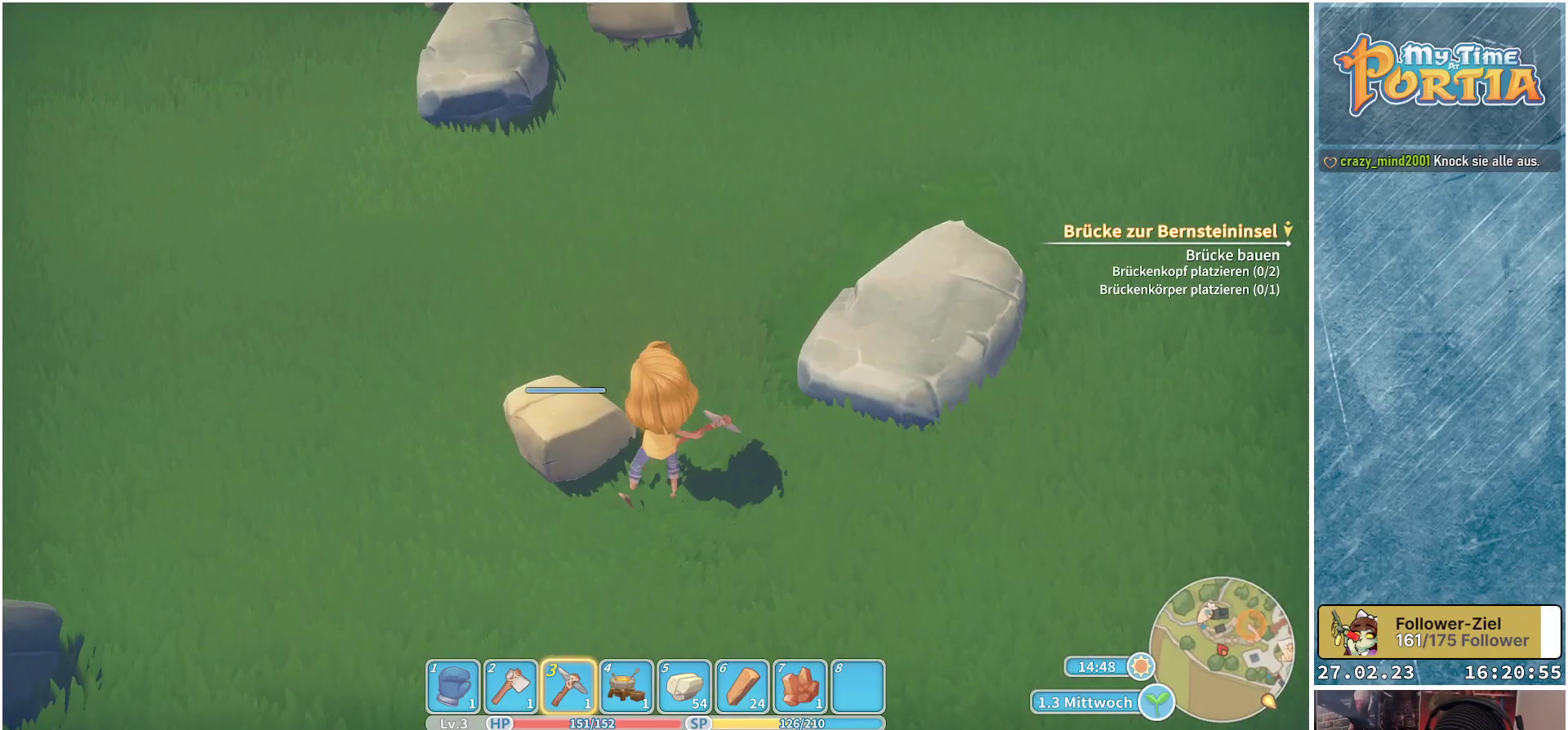
{"buttons": [], "left_stick": "center", "right_stick": "center", "events": []}
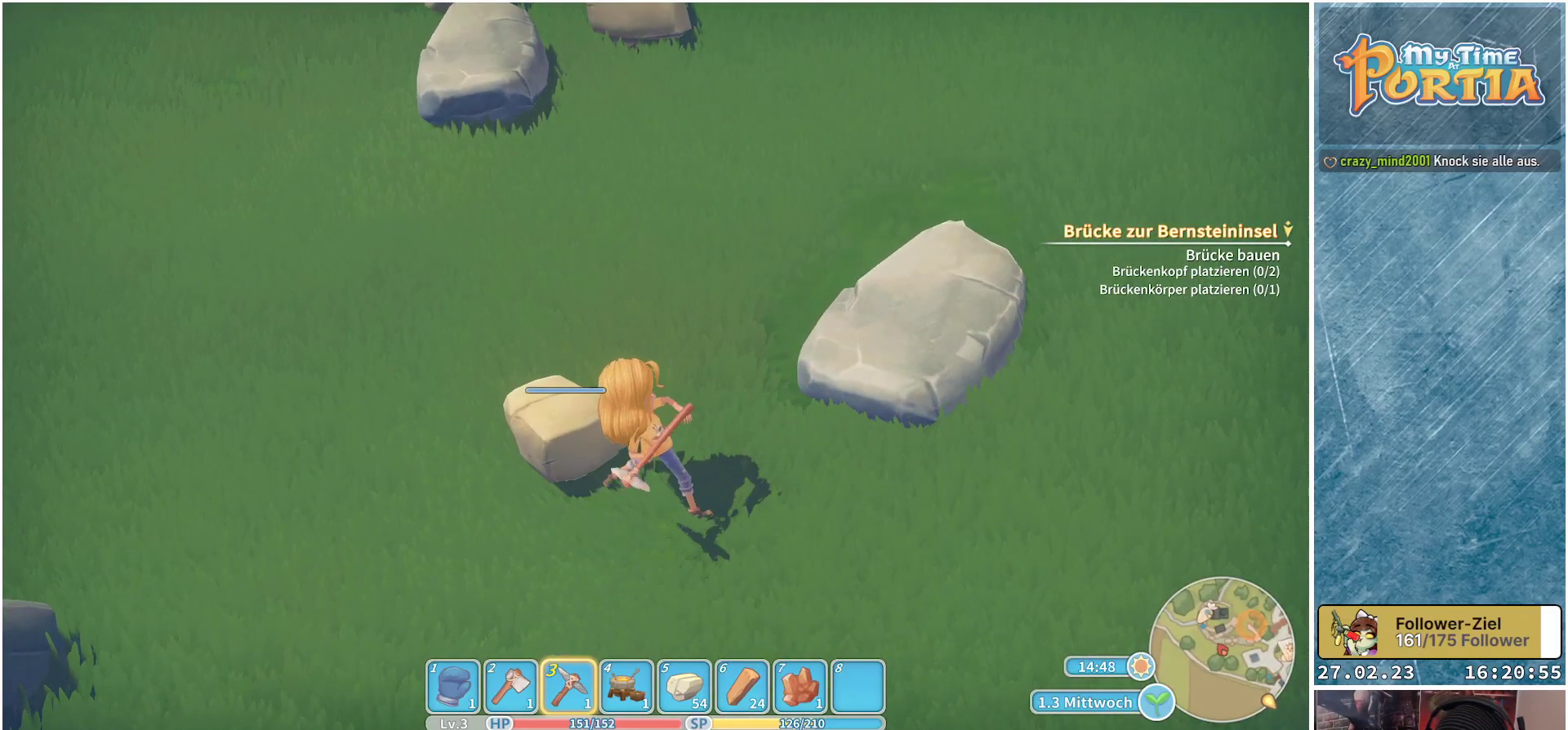
{"buttons": [], "left_stick": "center", "right_stick": "center", "events": []}
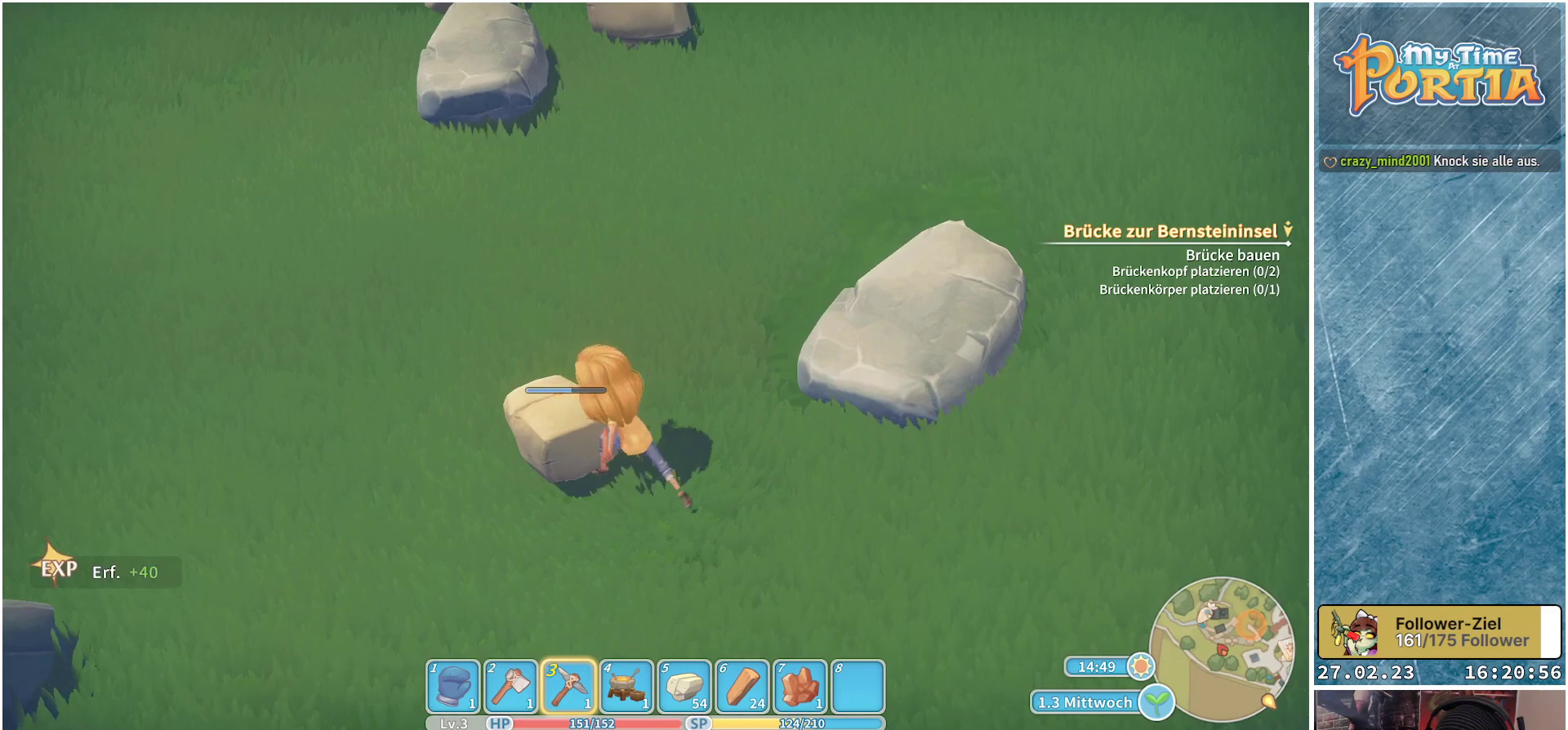
{"buttons": [], "left_stick": "center", "right_stick": "center", "events": [[383, "X", "down"], [483, "X", "up"]]}
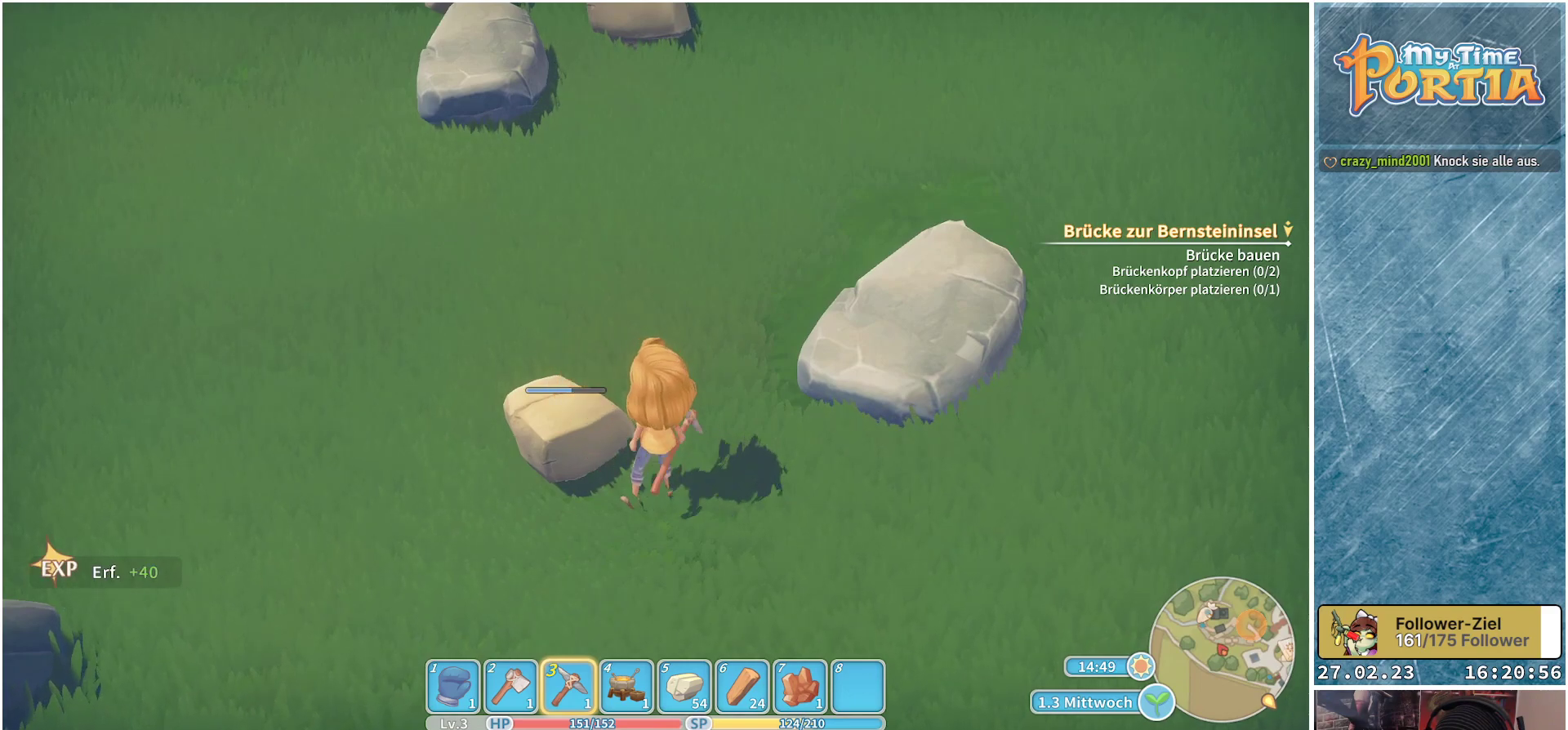
{"buttons": [], "left_stick": "center", "right_stick": "center", "events": []}
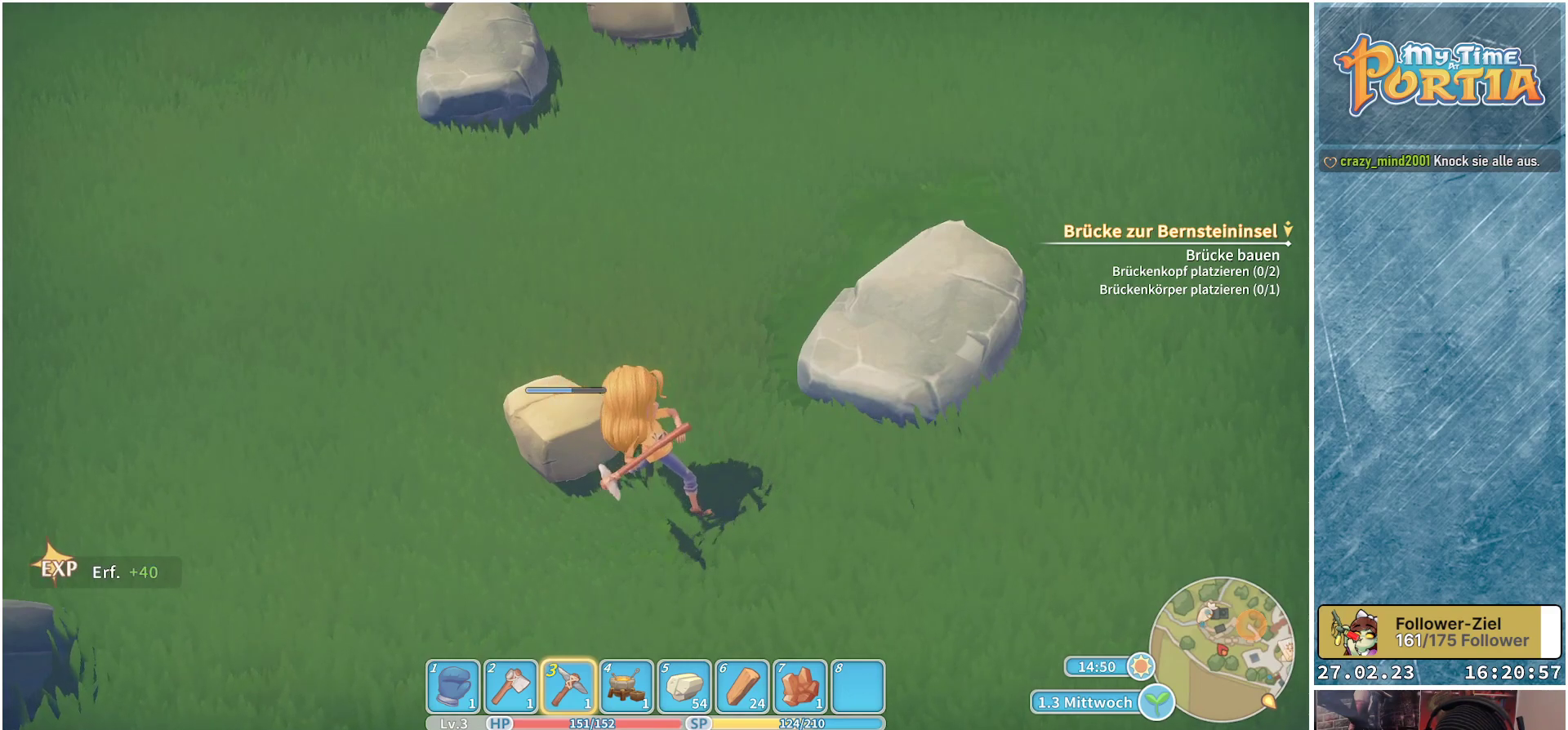
{"buttons": [], "left_stick": "center", "right_stick": "center", "events": []}
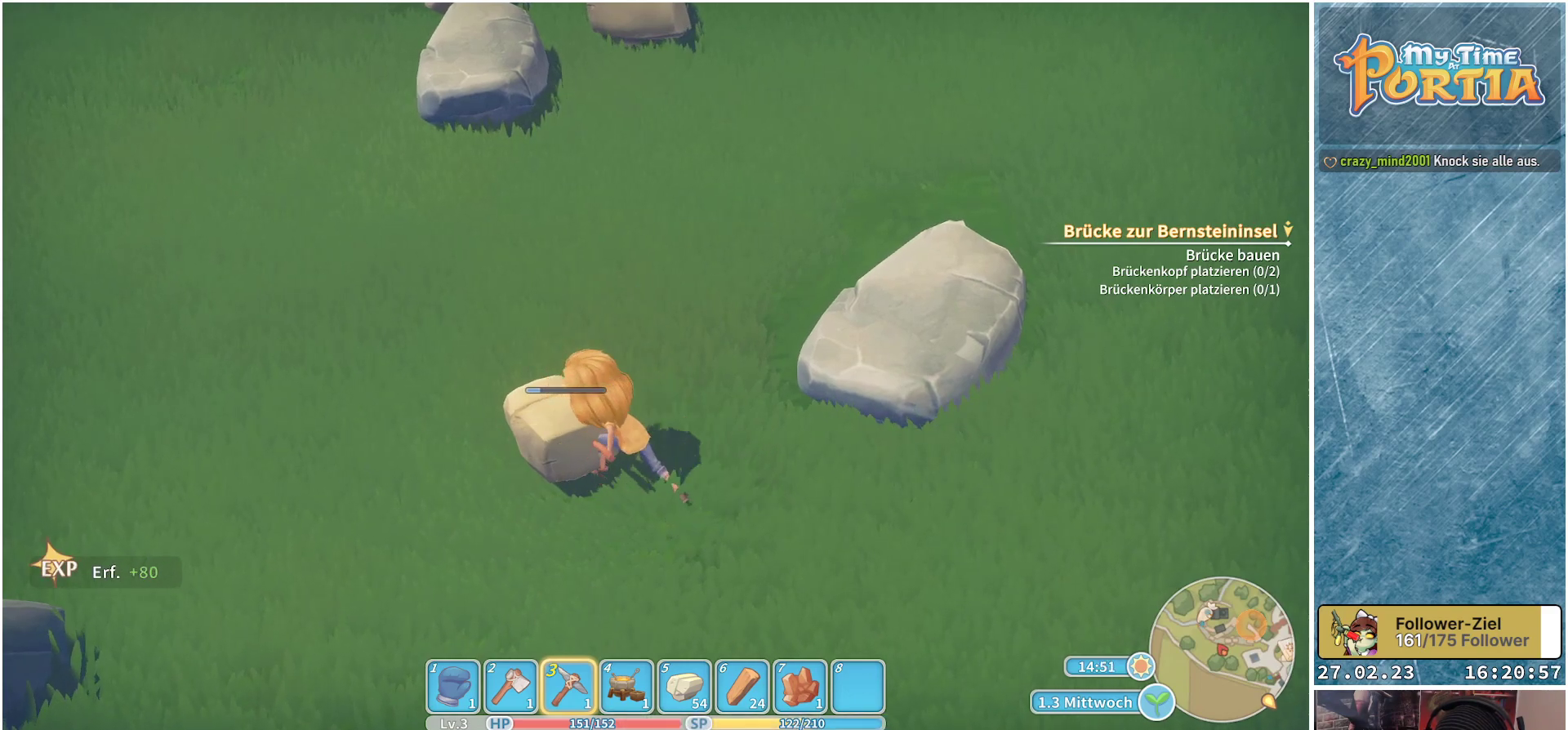
{"buttons": ["X"], "left_stick": "center", "right_stick": "center", "events": [[383, "X", "down"]]}
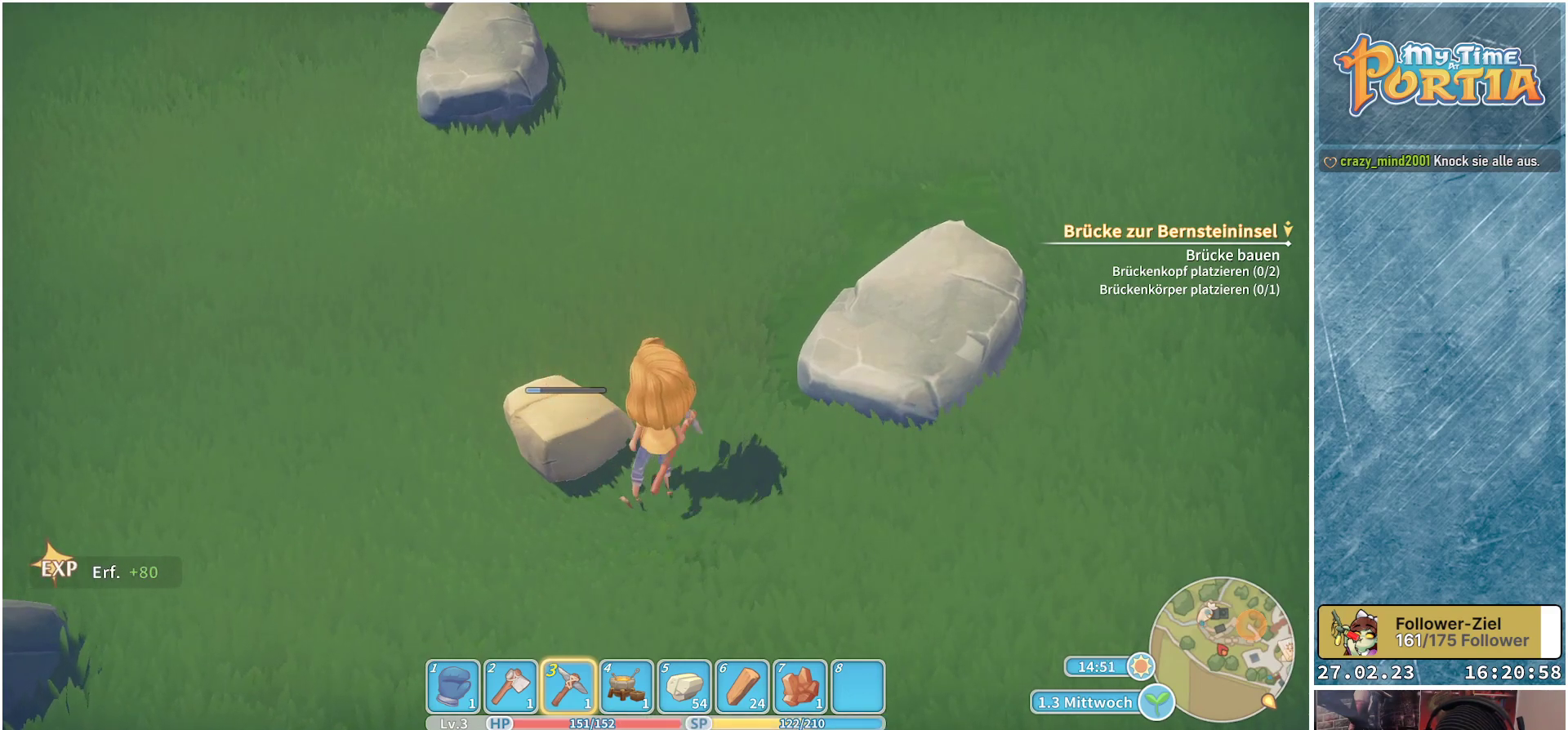
{"buttons": [], "left_stick": "center", "right_stick": "center", "events": [[17, "X", "up"]]}
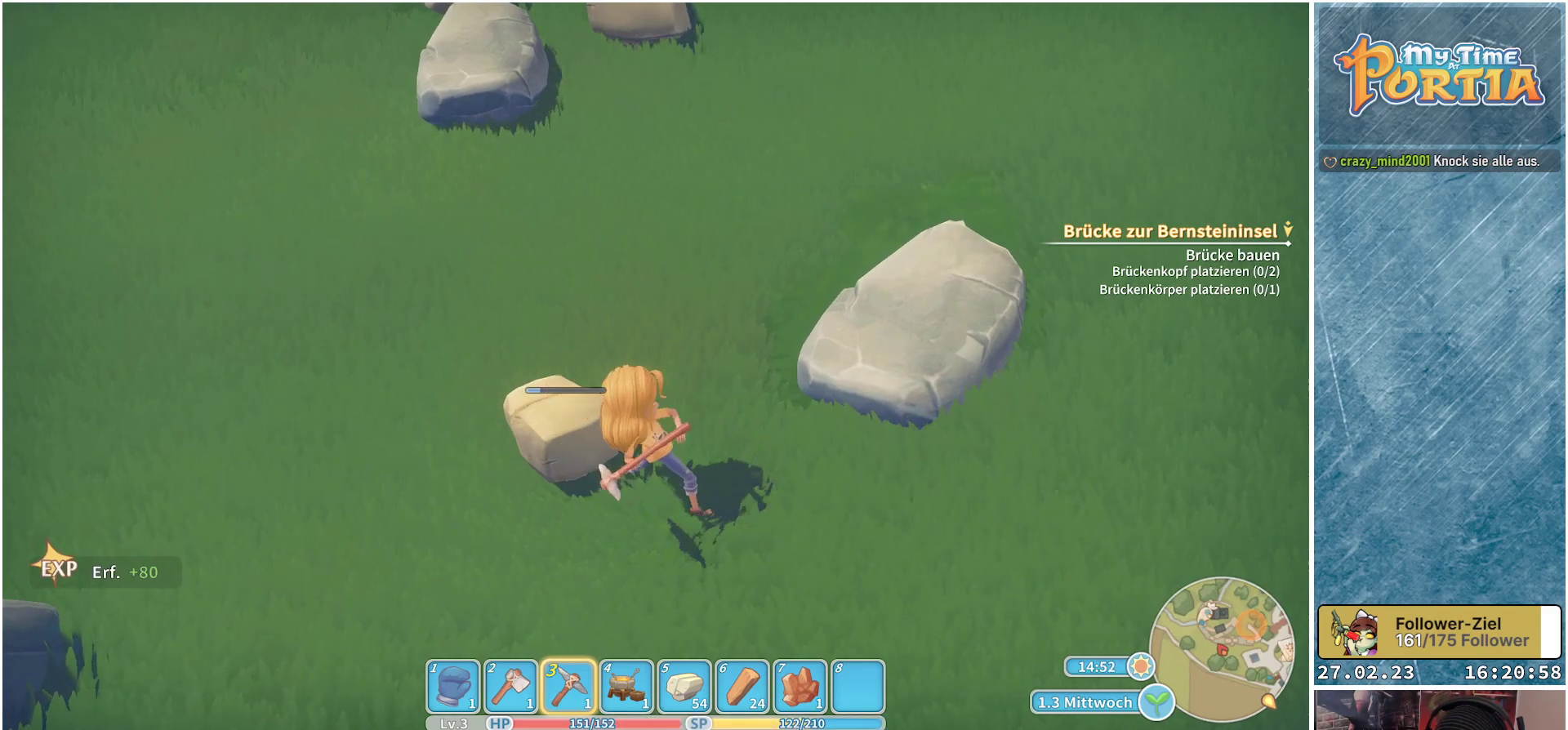
{"buttons": [], "left_stick": "center", "right_stick": "center", "events": []}
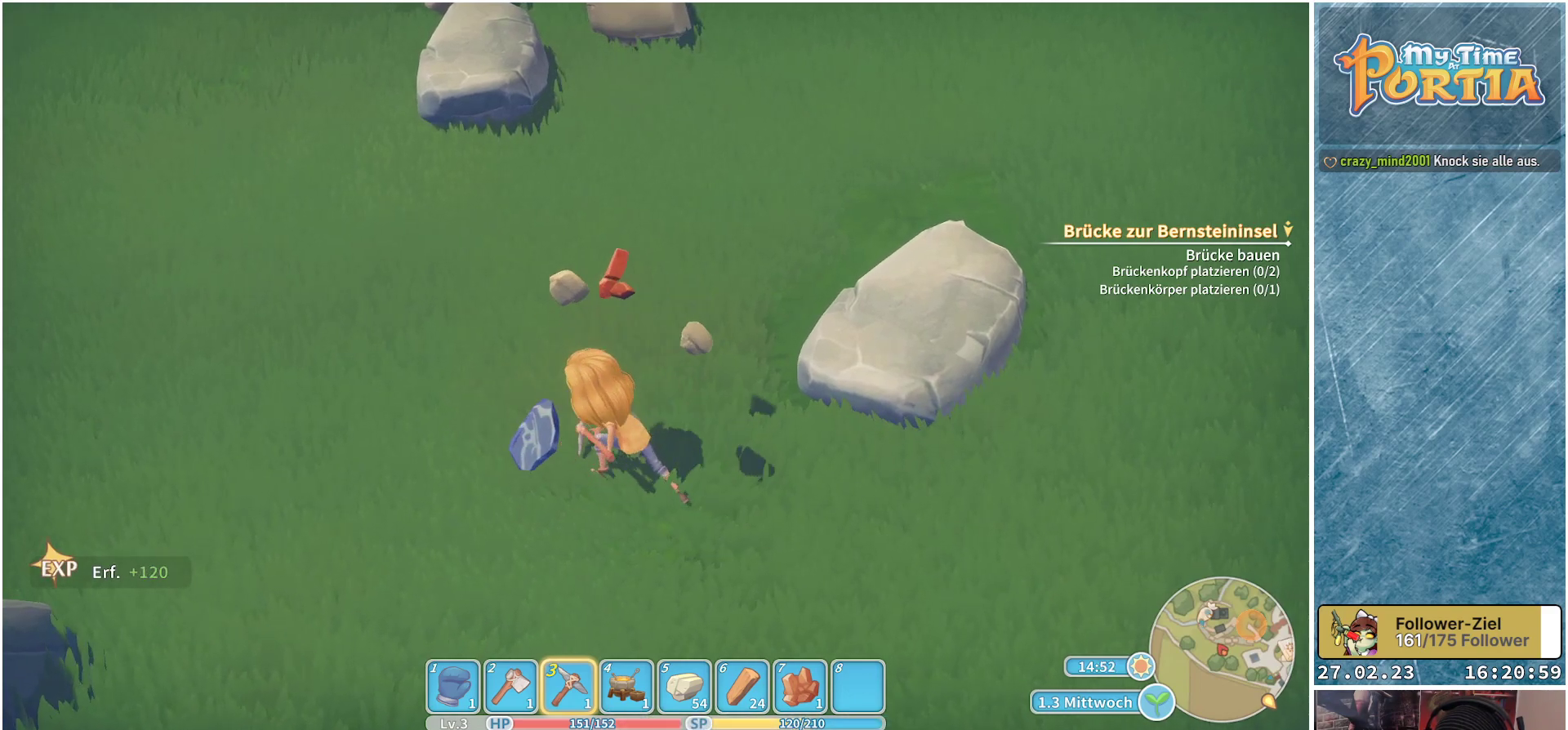
{"buttons": [], "left_stick": "center", "right_stick": "center", "events": []}
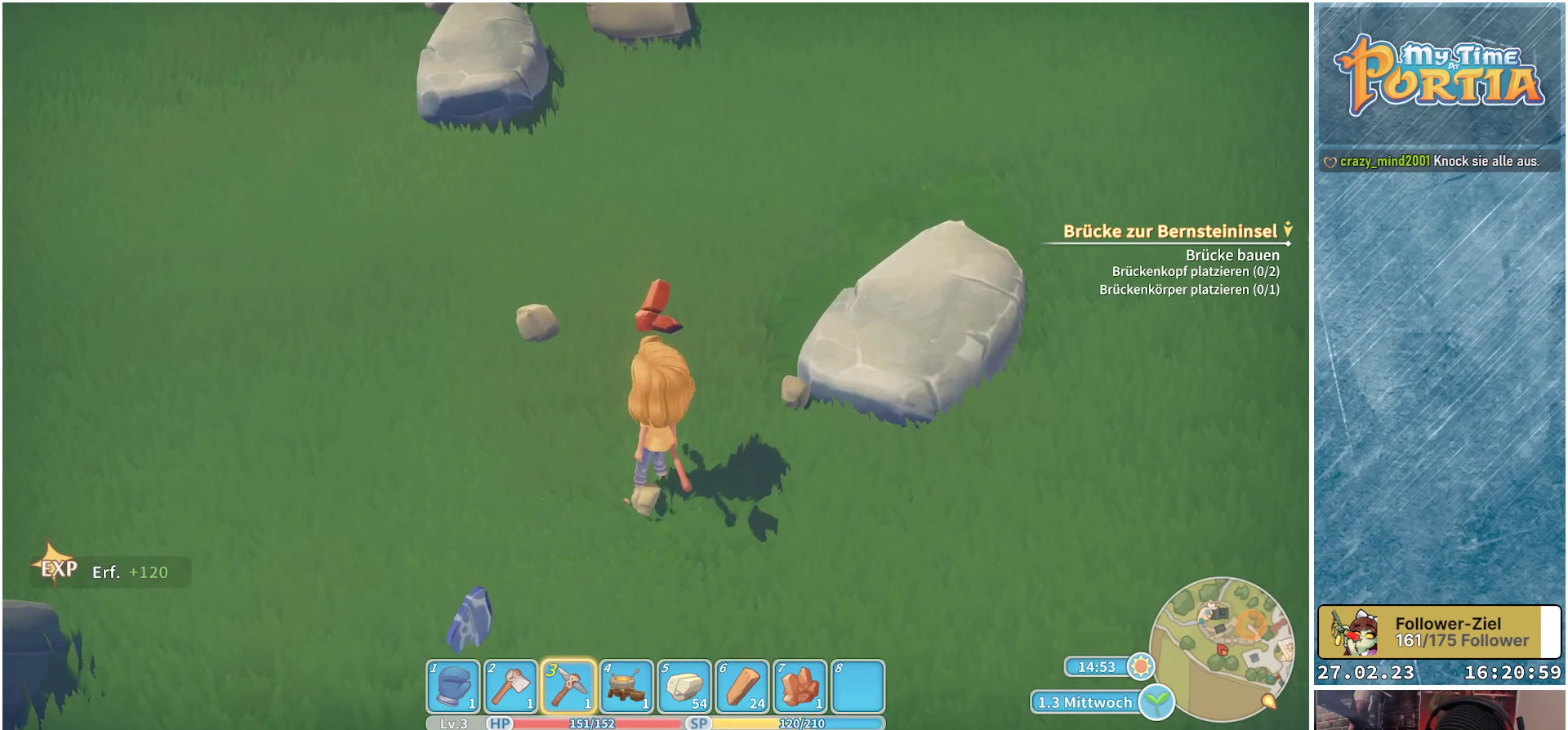
{"buttons": [], "left_stick": "center", "right_stick": "center", "events": []}
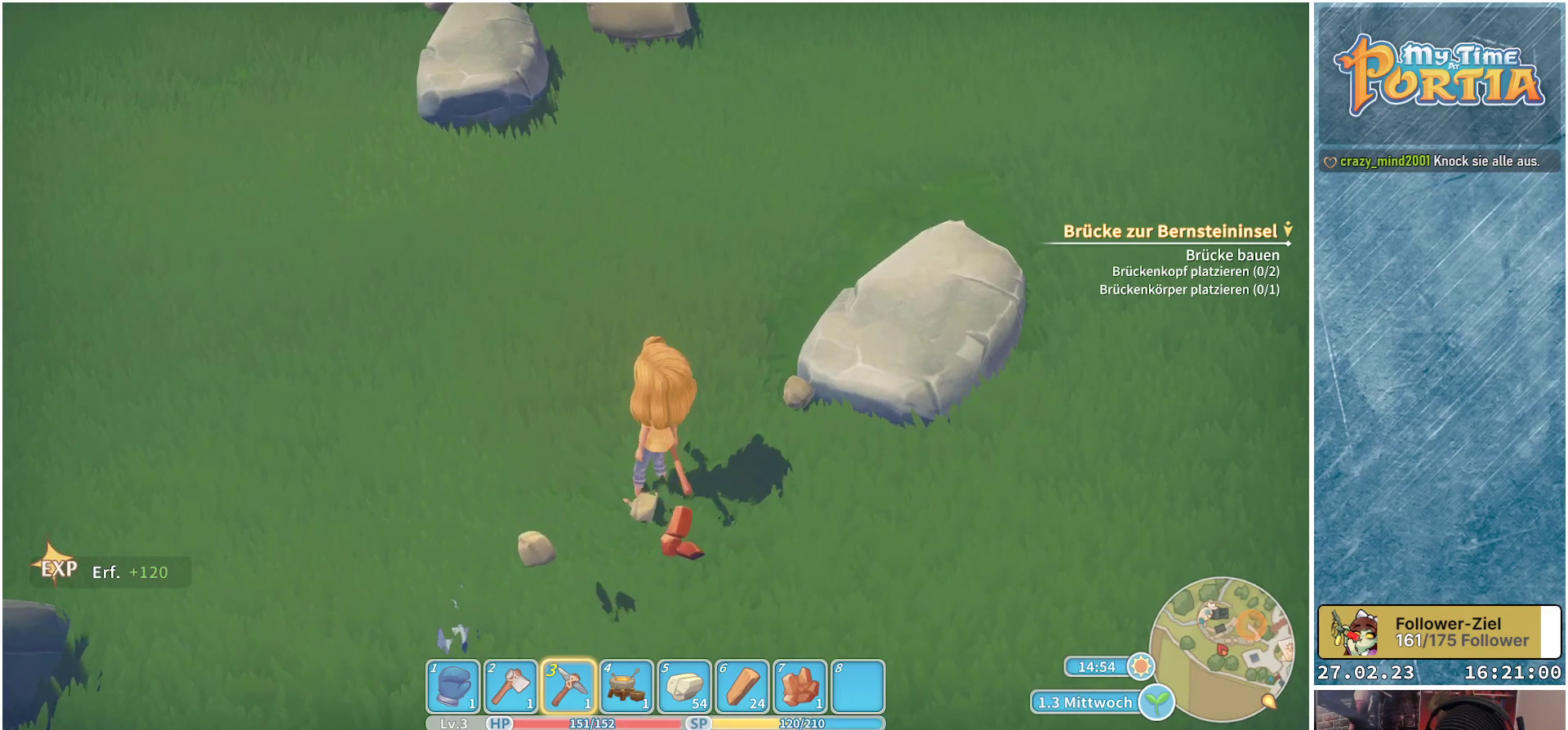
{"buttons": [], "left_stick": "center", "right_stick": "center", "events": []}
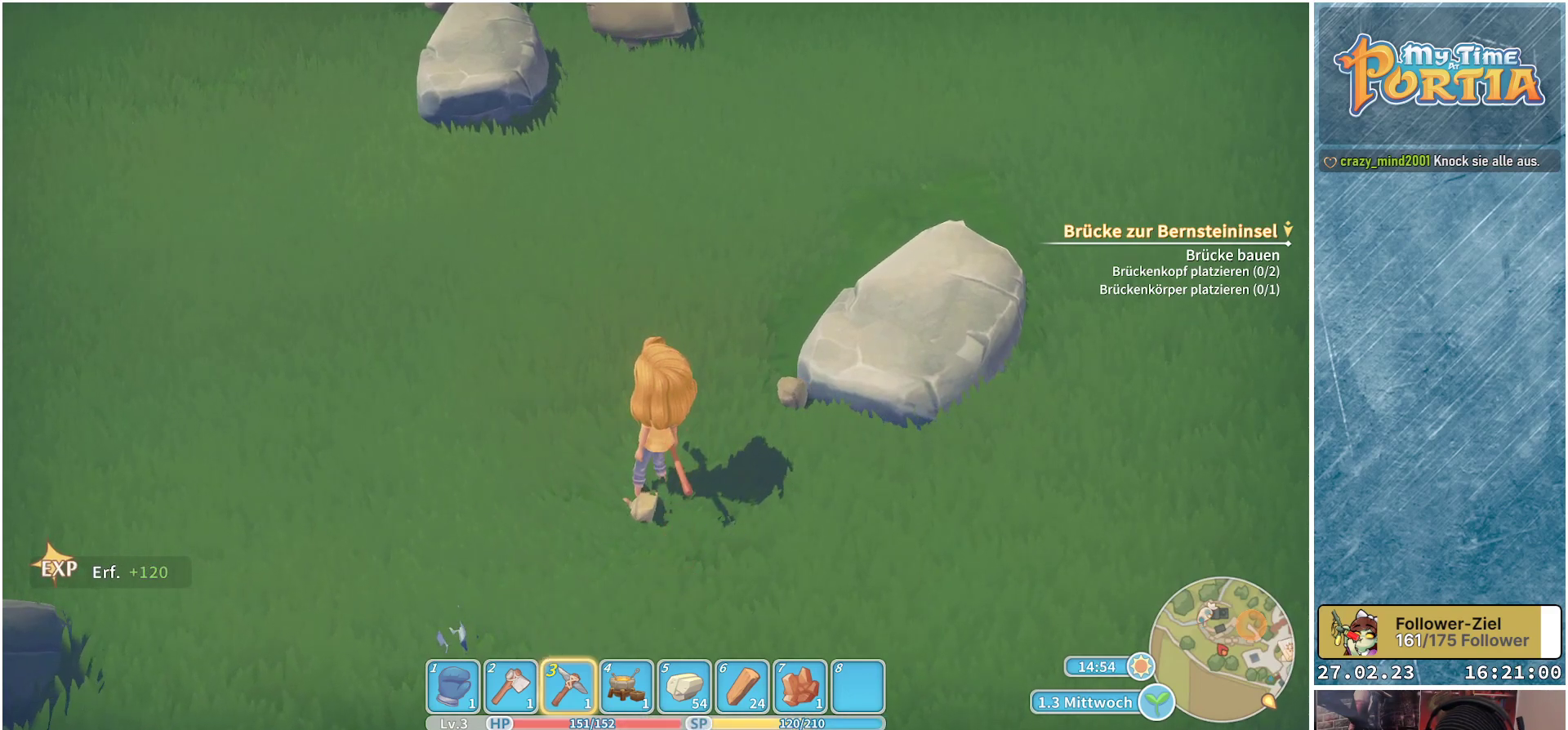
{"buttons": [], "left_stick": "down", "right_stick": "right", "events": [[400, "right_stick", "right"], [433, "left_stick", "down"]]}